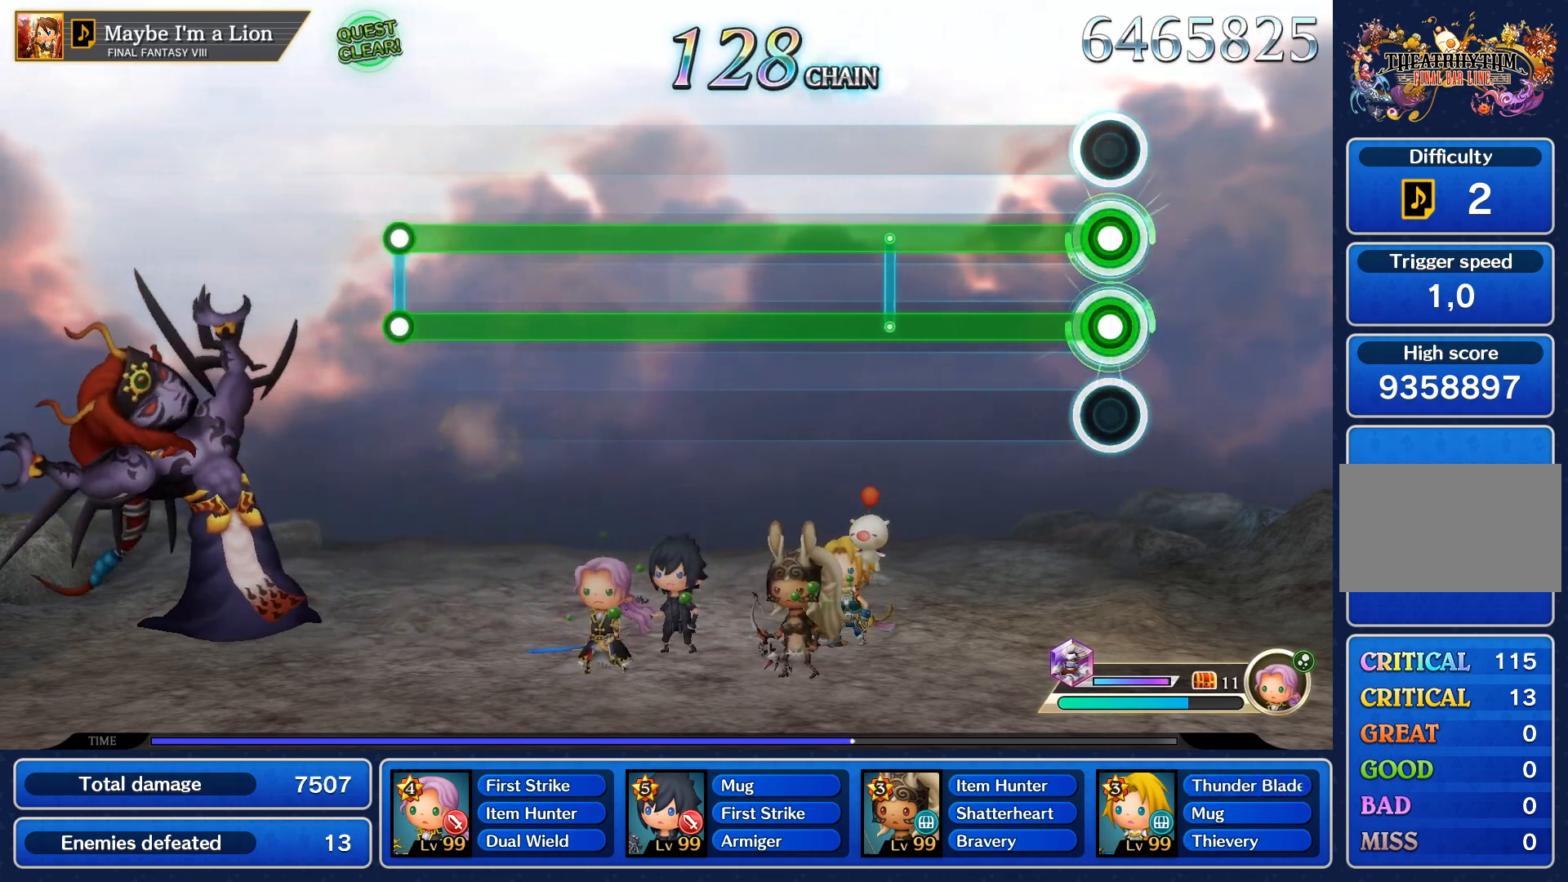
Gameplay with a controller (PlayStation layout); each line is a JSON object with the inputs held at the frame after it (dt_ms = milliseconds from this image to that frame). "events" lists button and stick changes between this image and that frame as [ms after this image, input, new state], when the widget could be followed in between. Not read: L3 R3.
{"dt_ms": 500, "buttons": ["L1", "R1"], "left_stick": "center", "right_stick": "center", "events": []}
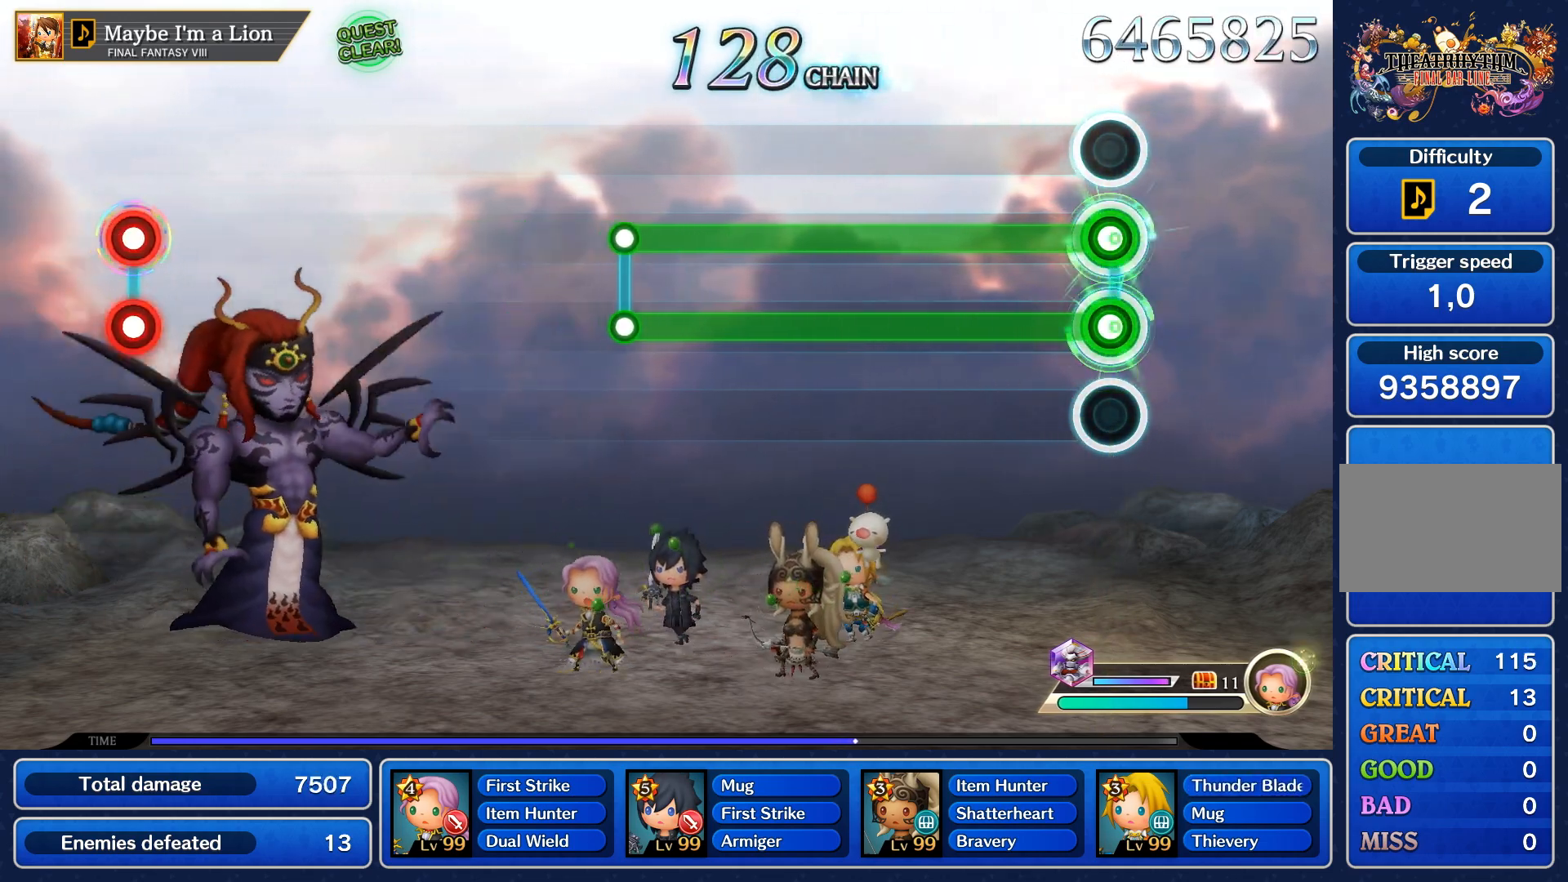
{"dt_ms": 500, "buttons": ["L1", "R1"], "left_stick": "center", "right_stick": "center", "events": []}
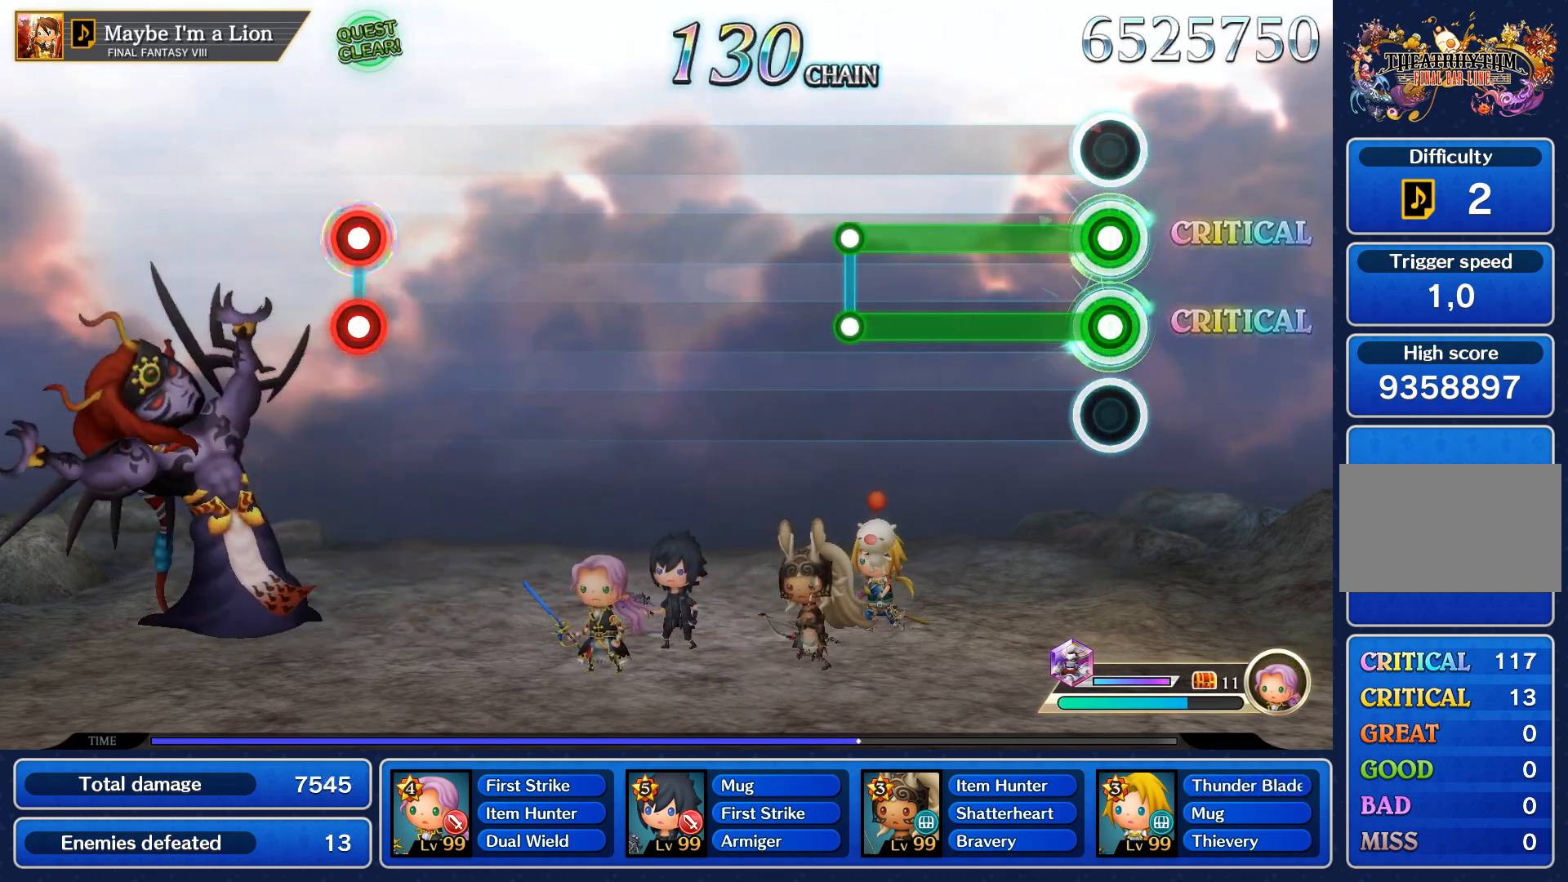
{"dt_ms": 500, "buttons": ["L1", "R1"], "left_stick": "center", "right_stick": "center", "events": []}
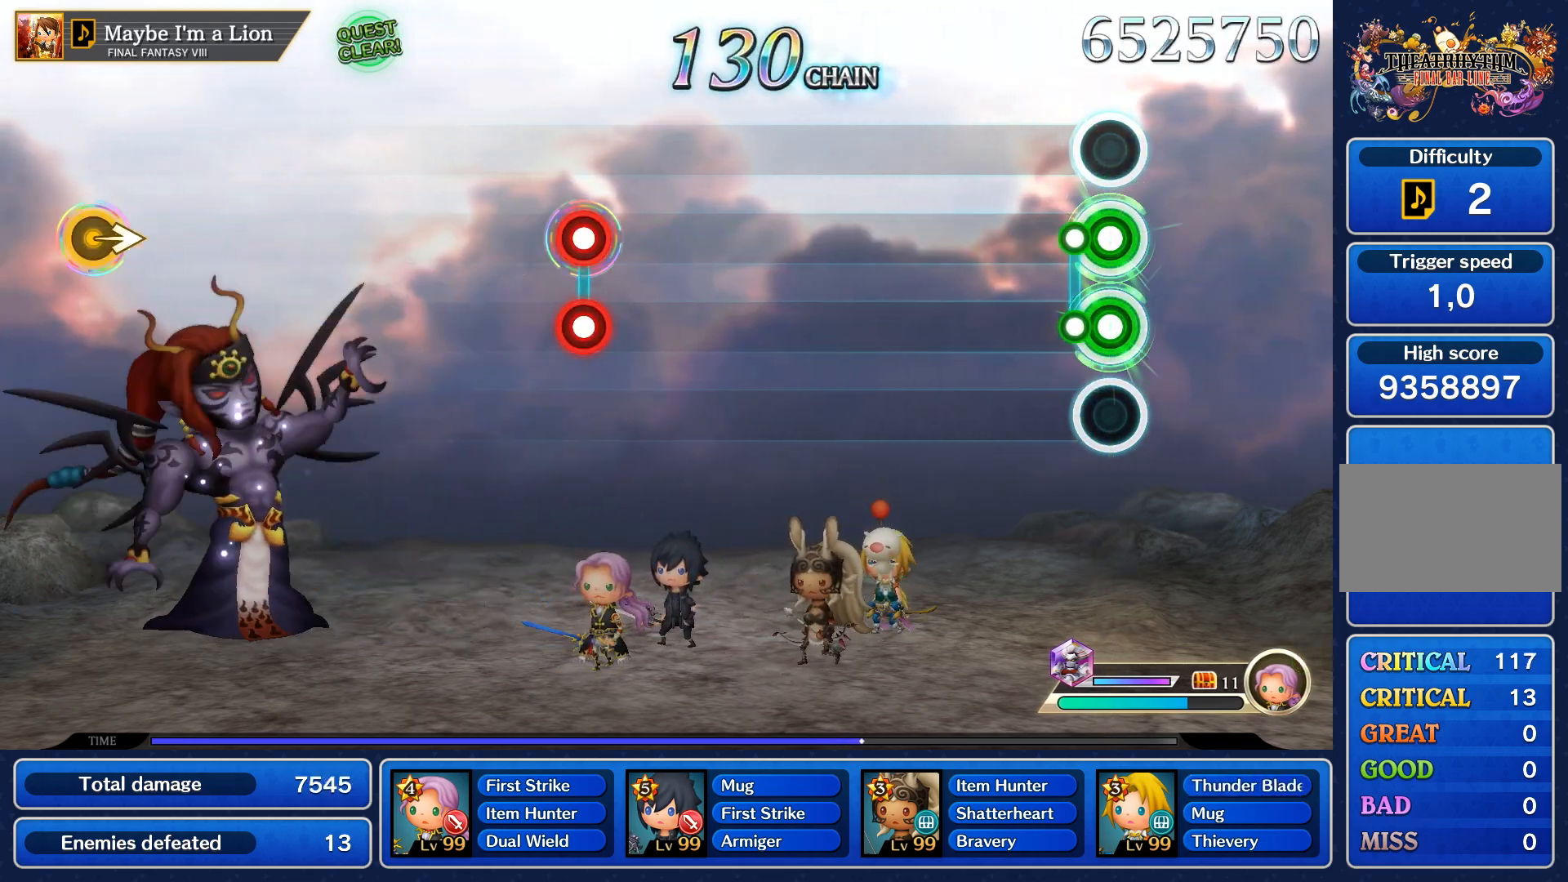
{"dt_ms": 500, "buttons": [], "left_stick": "center", "right_stick": "center", "events": [[100, "R1", "up"], [117, "L1", "up"]]}
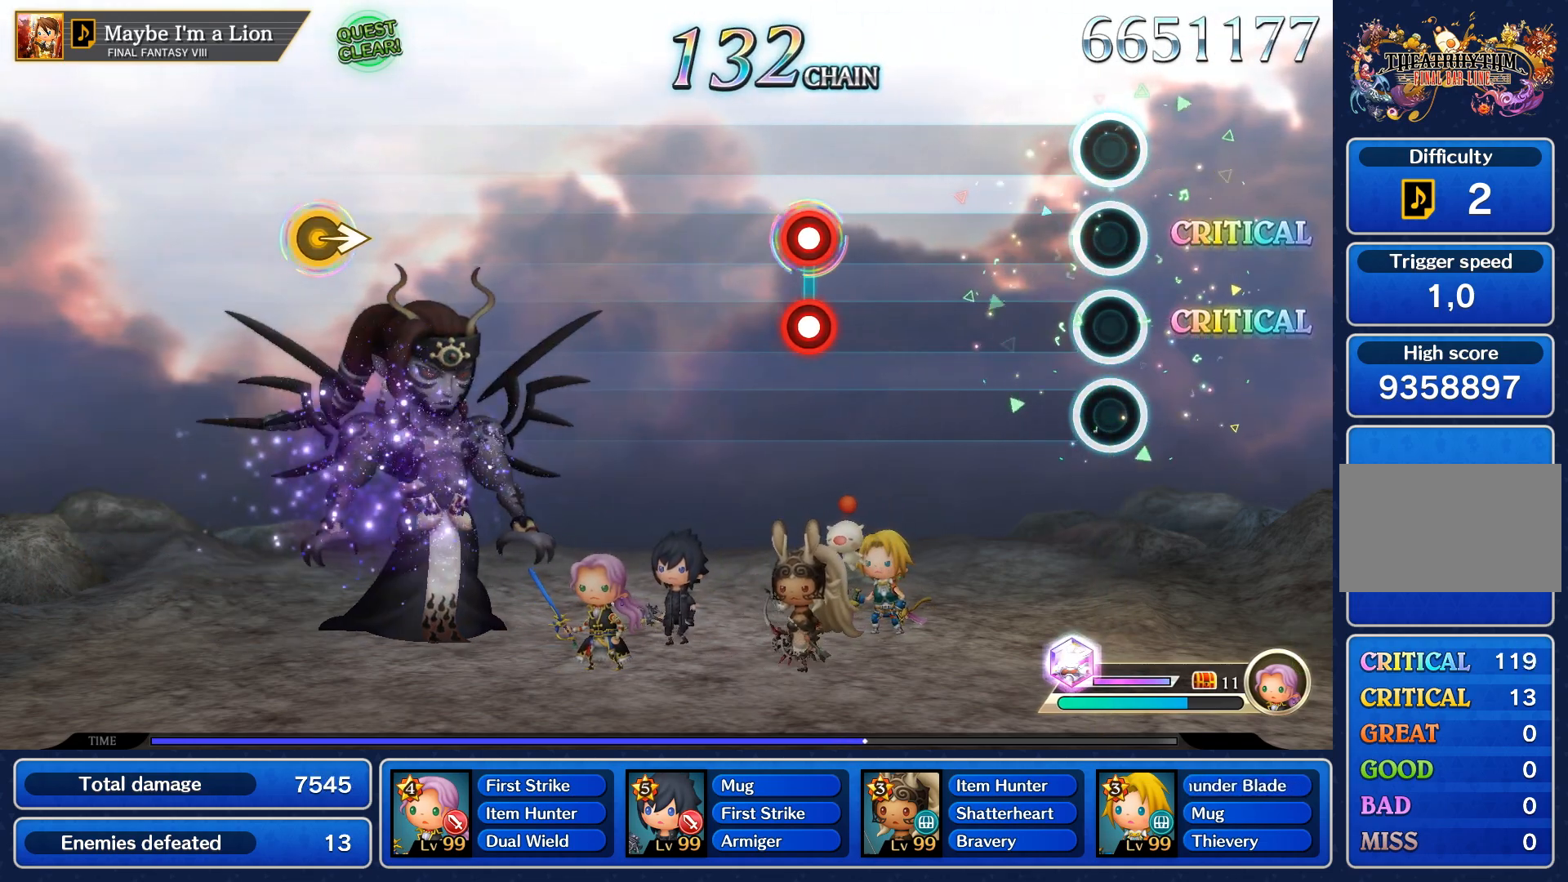
{"dt_ms": 500, "buttons": [], "left_stick": "center", "right_stick": "center", "events": []}
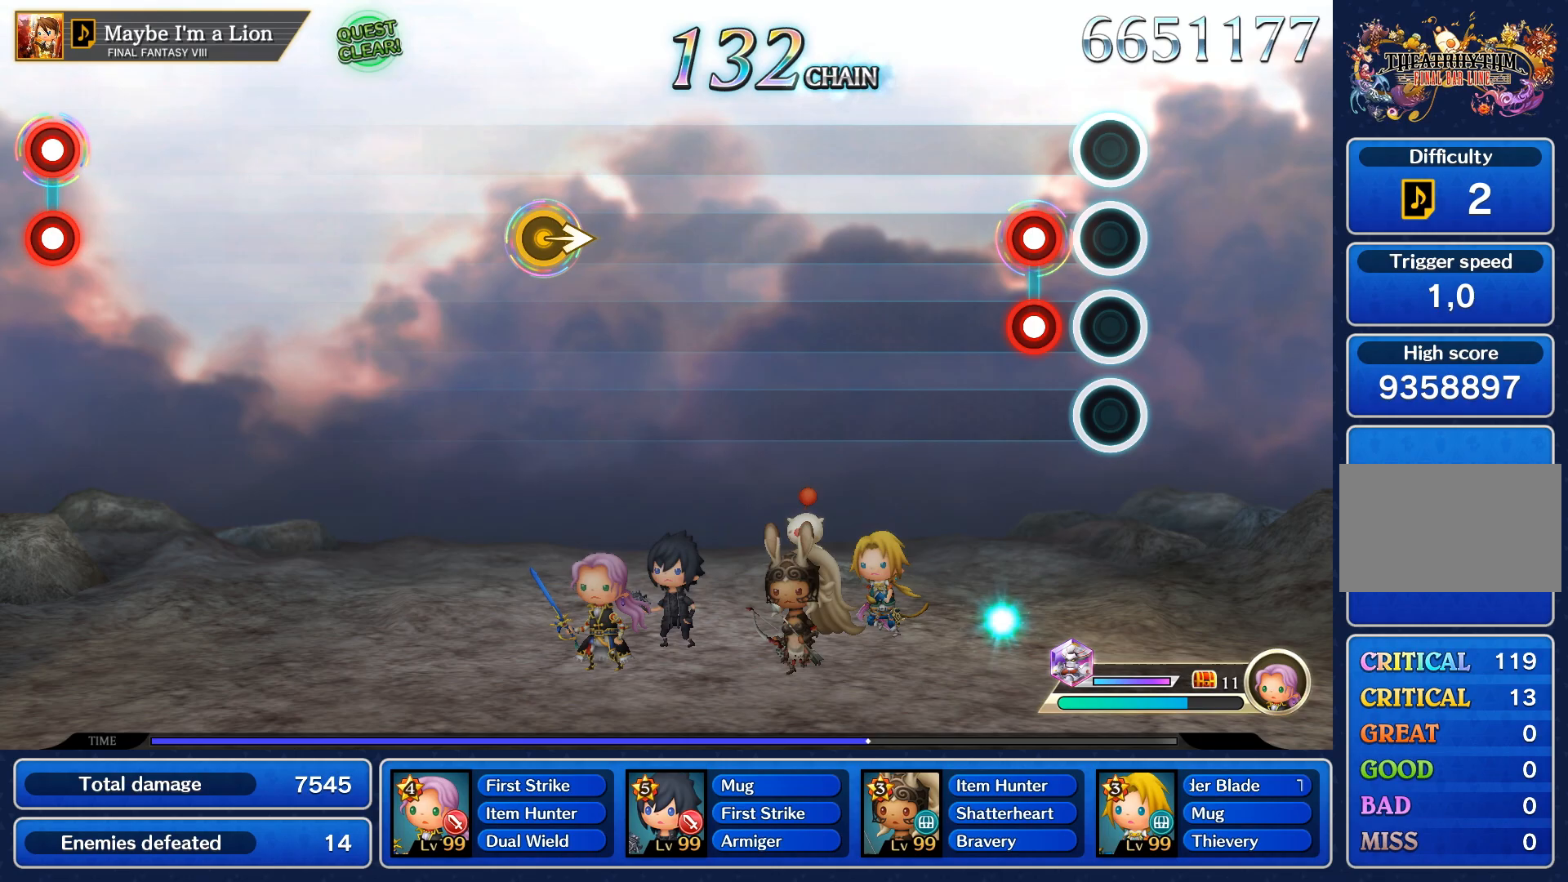
{"dt_ms": 500, "buttons": [], "left_stick": "center", "right_stick": "center", "events": [[183, "R1", "down"], [200, "L1", "down"], [283, "L1", "up"], [283, "R1", "up"]]}
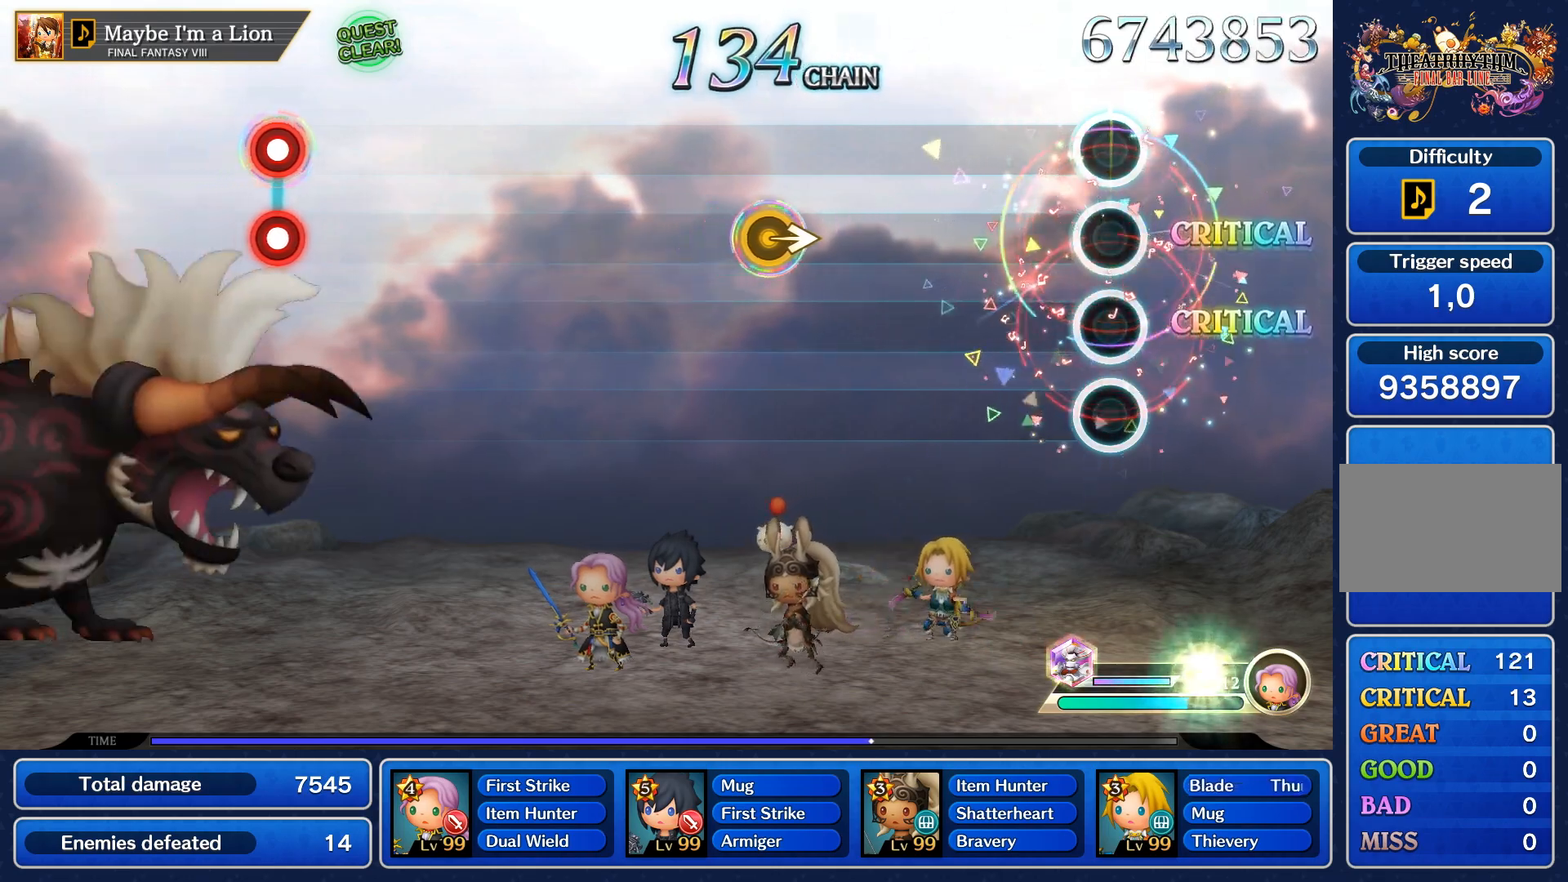
{"dt_ms": 500, "buttons": [], "left_stick": "center", "right_stick": "center", "events": []}
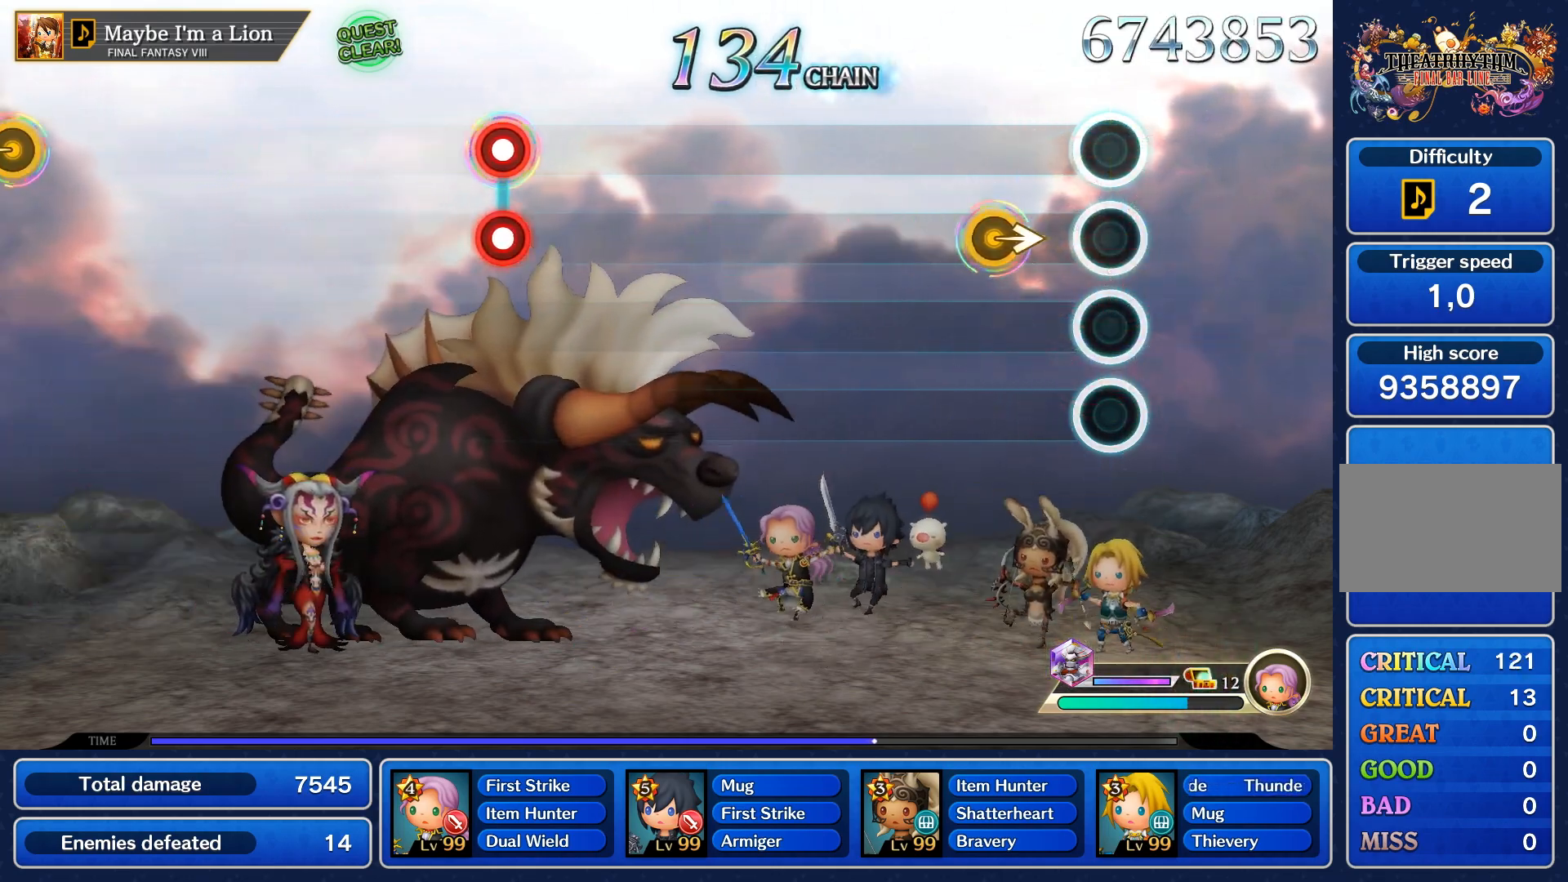
{"dt_ms": 500, "buttons": [], "left_stick": "center", "right_stick": "center", "events": [[283, "right_stick", "right"], [333, "right_stick", "center"]]}
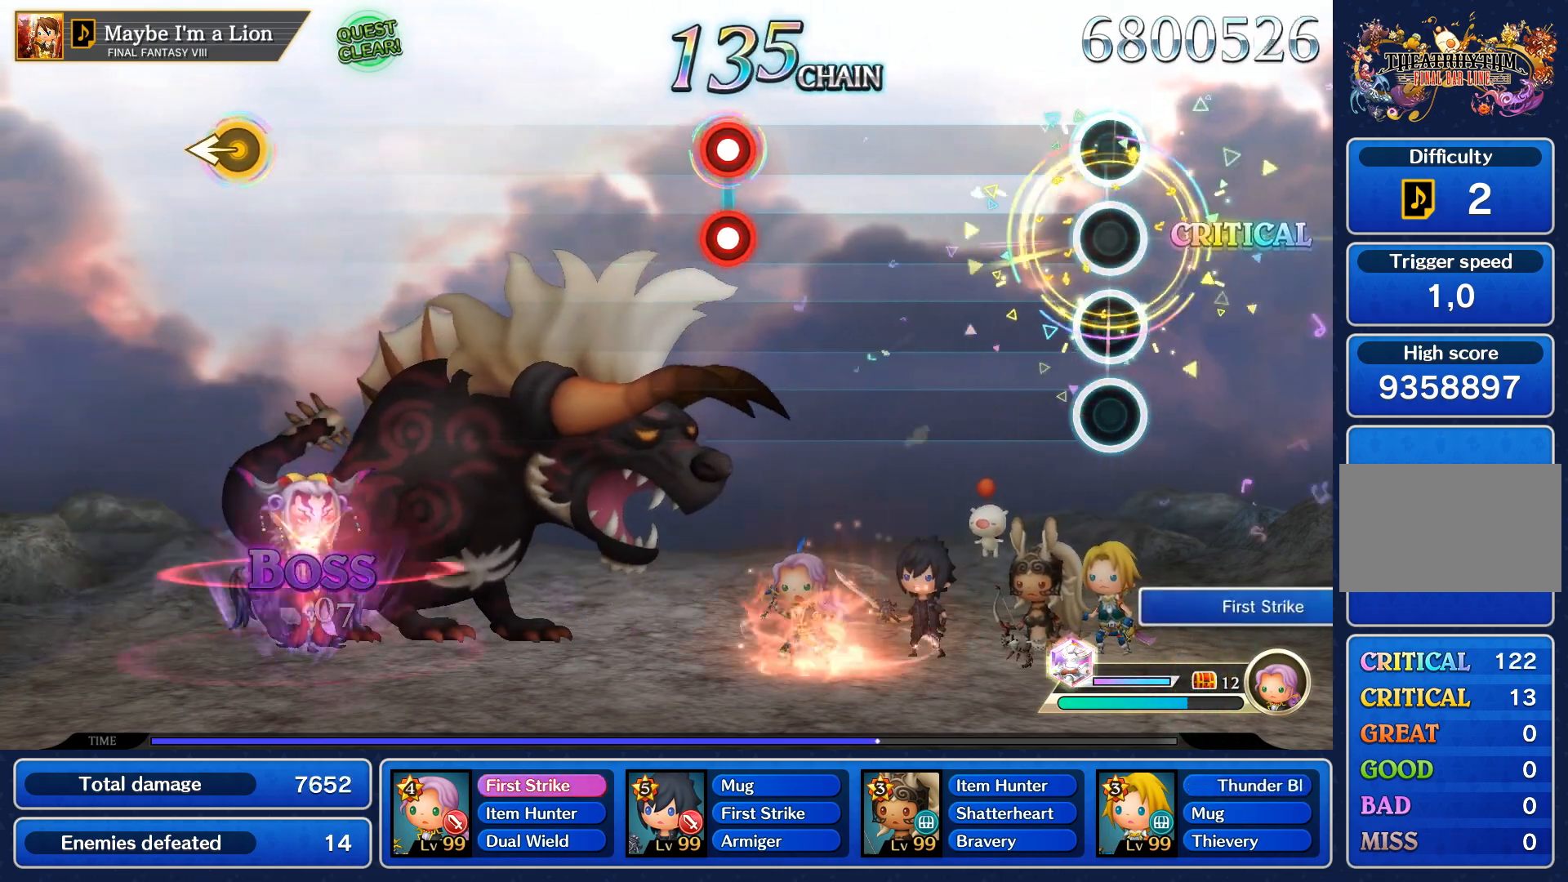
{"dt_ms": 500, "buttons": [], "left_stick": "center", "right_stick": "center", "events": []}
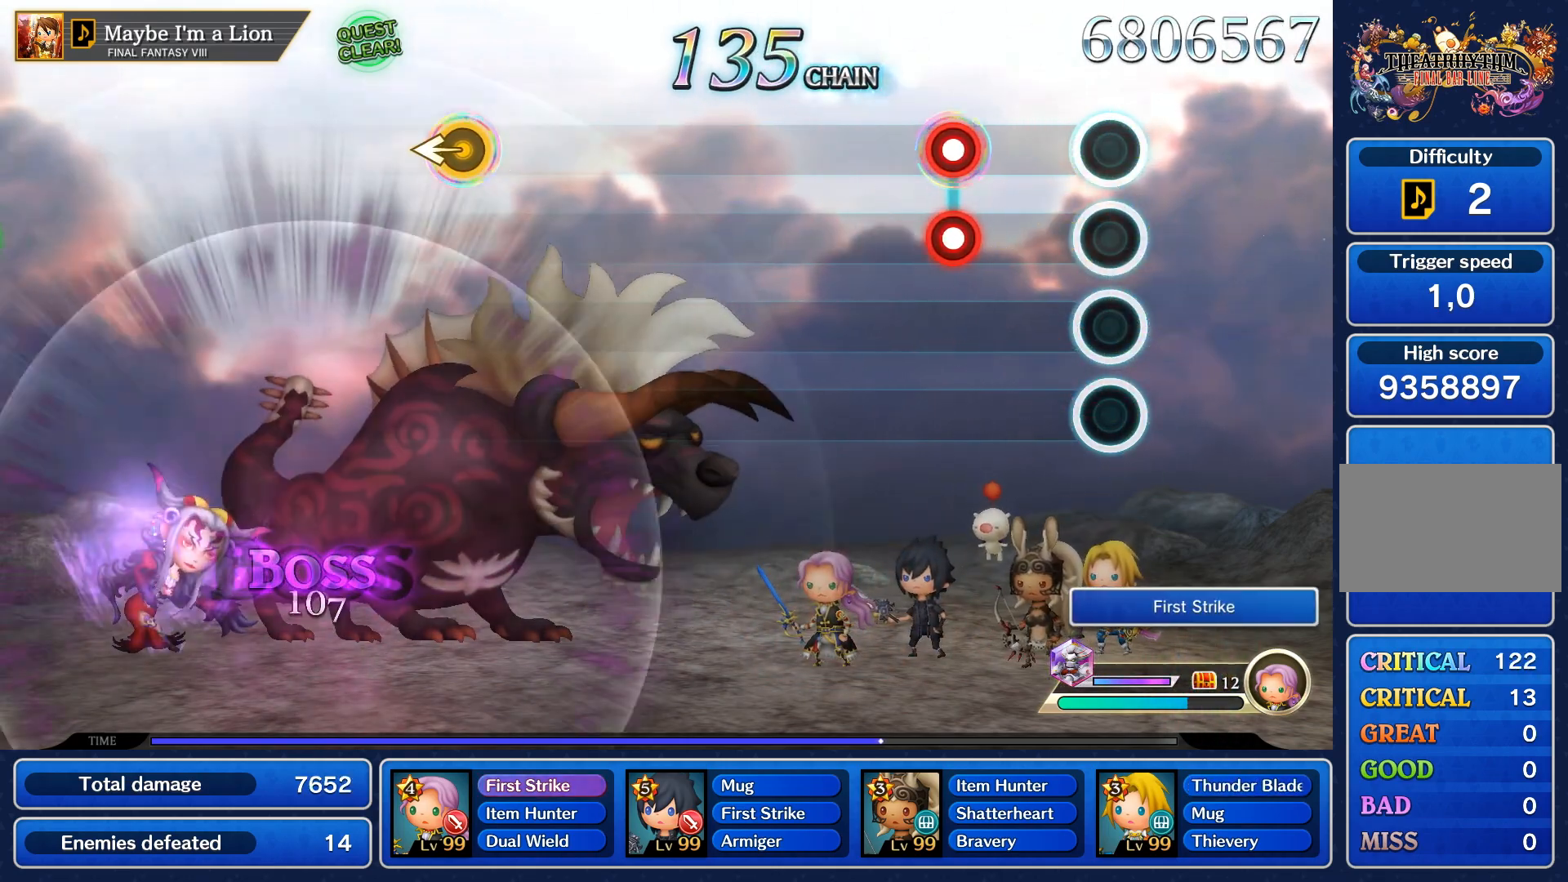
{"dt_ms": 500, "buttons": [], "left_stick": "center", "right_stick": "center", "events": [[383, "L1", "down"], [383, "R1", "down"], [467, "L1", "up"], [467, "R1", "up"]]}
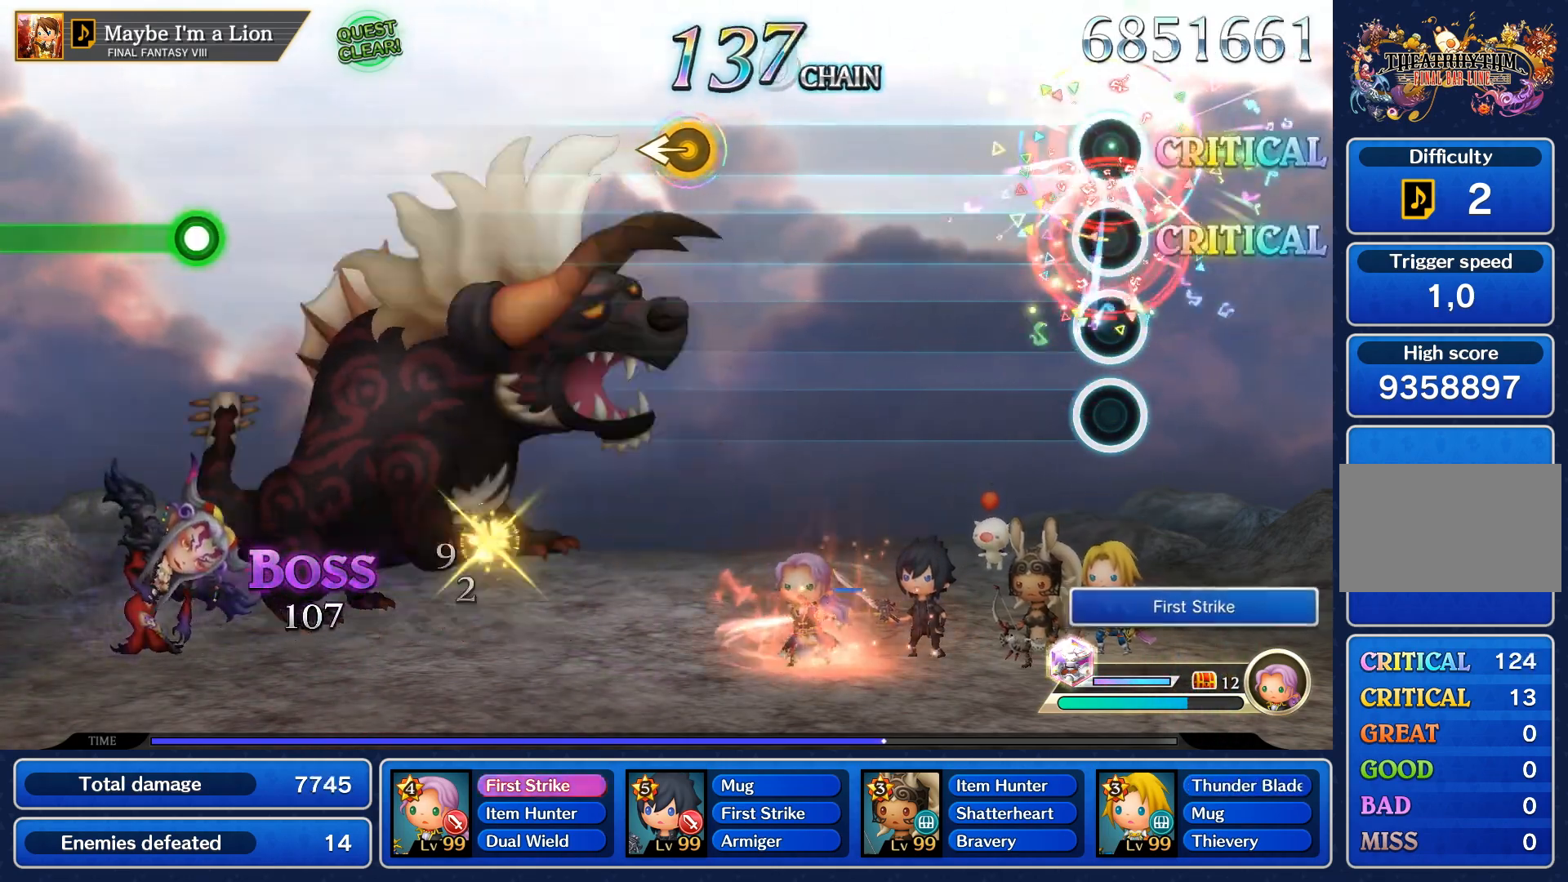
{"dt_ms": 500, "buttons": [], "left_stick": "center", "right_stick": "center", "events": []}
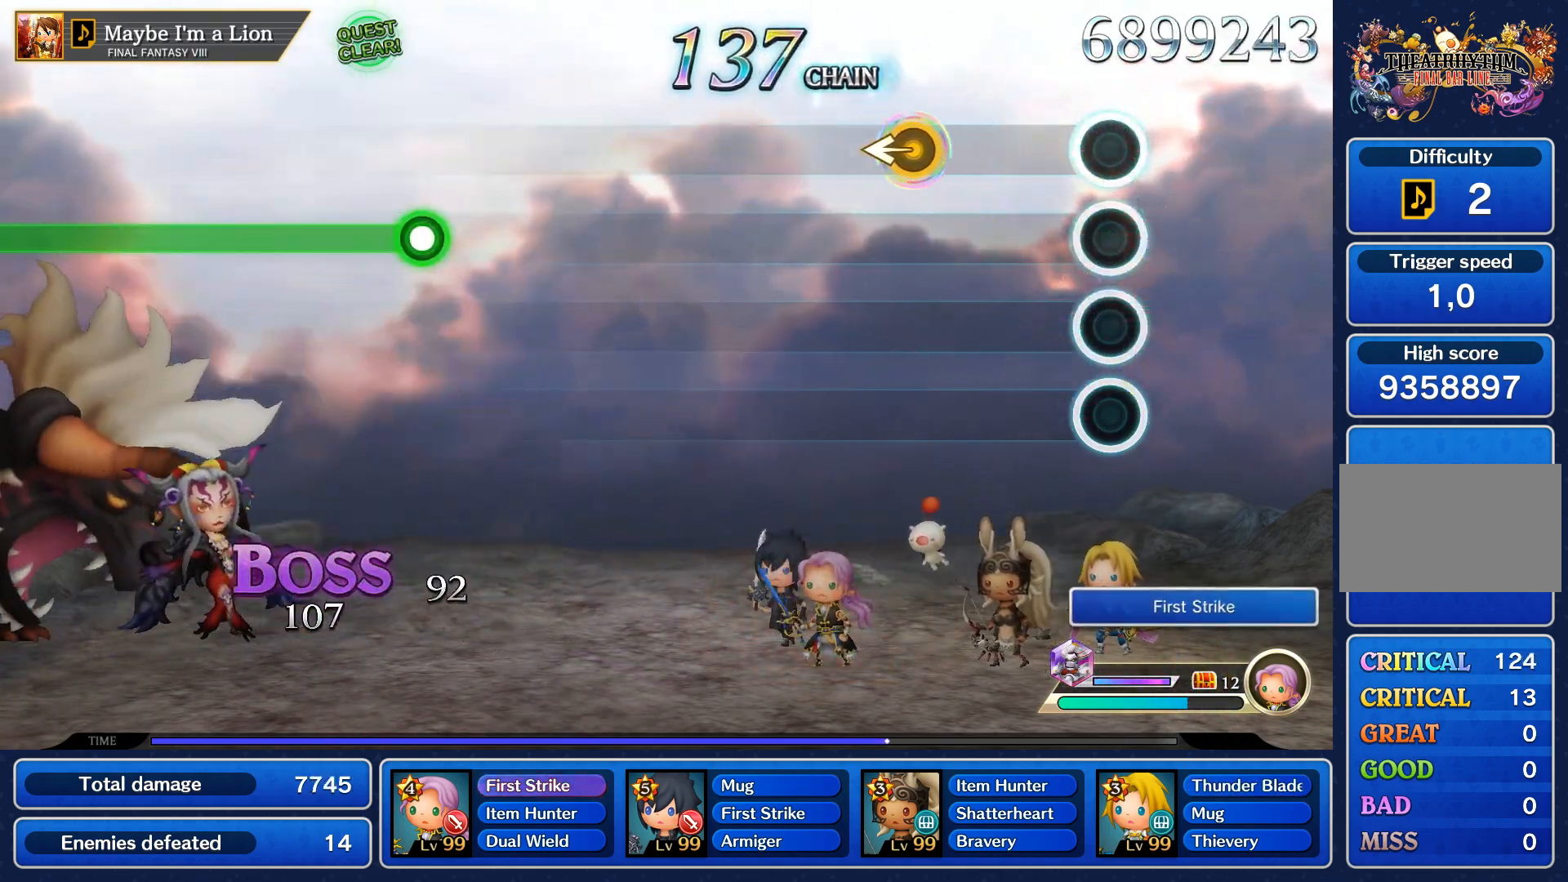
{"dt_ms": 1000, "buttons": [], "left_stick": "center", "right_stick": "center"}
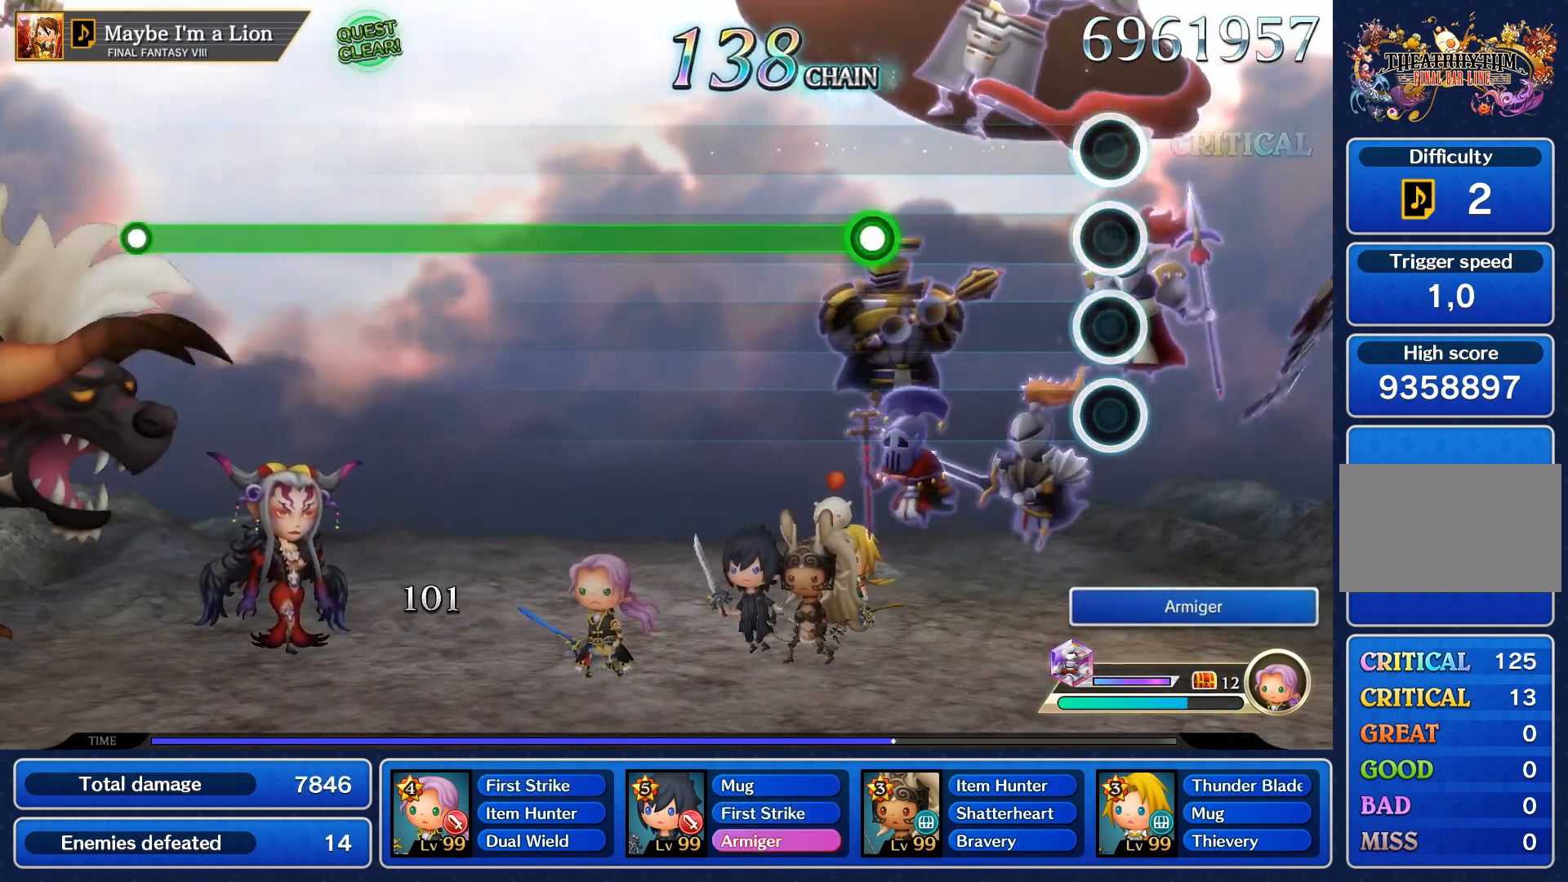
{"dt_ms": 500, "buttons": [], "left_stick": "center", "right_stick": "center", "events": []}
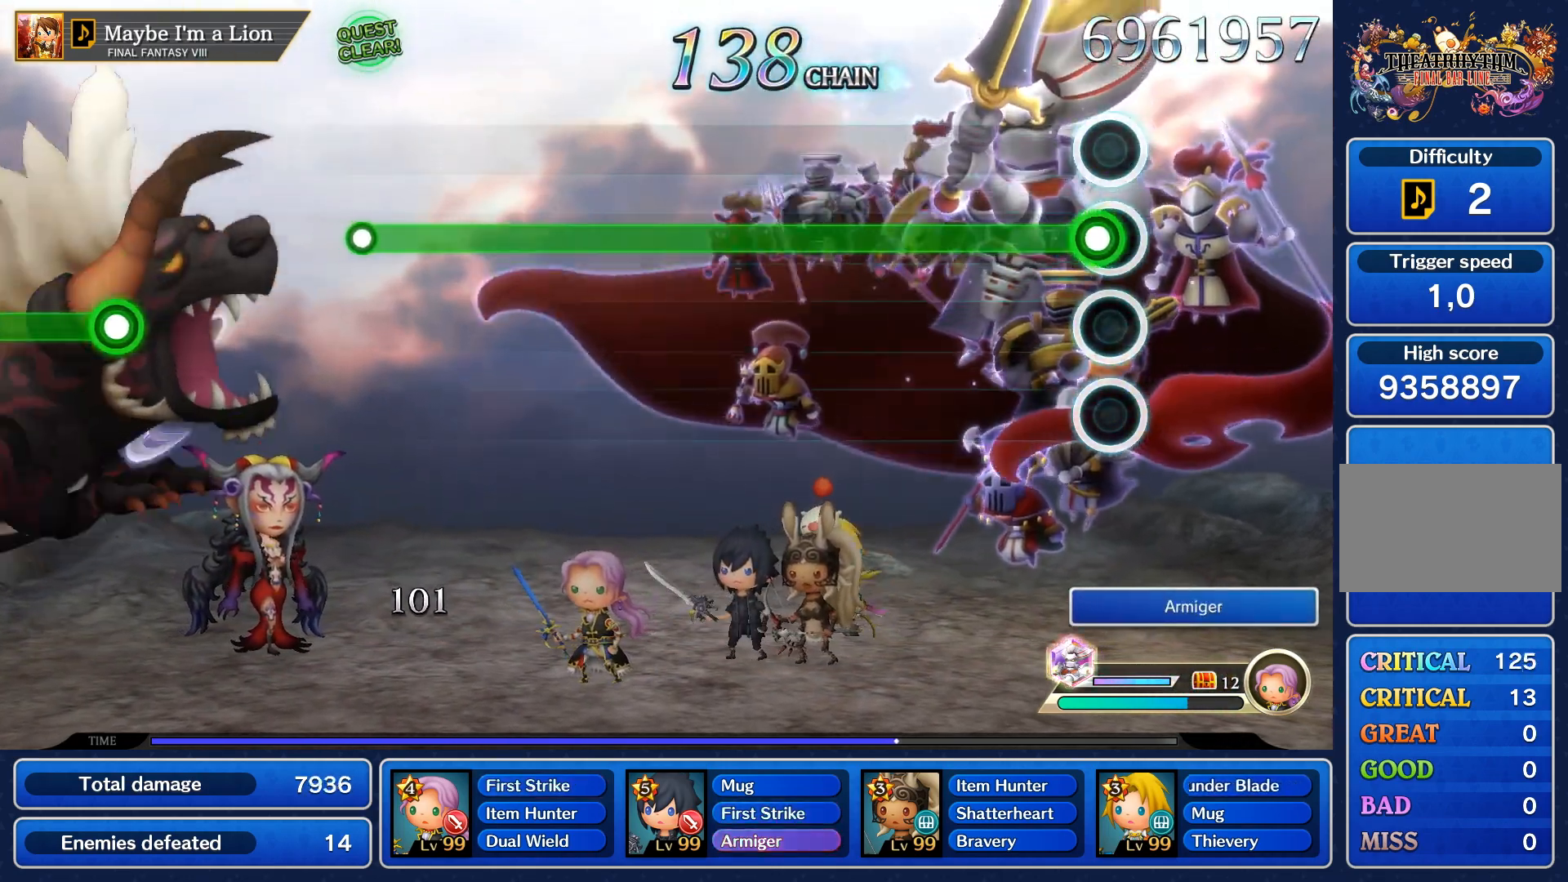
{"dt_ms": 500, "buttons": ["R1"], "left_stick": "center", "right_stick": "center", "events": [[83, "R1", "down"]]}
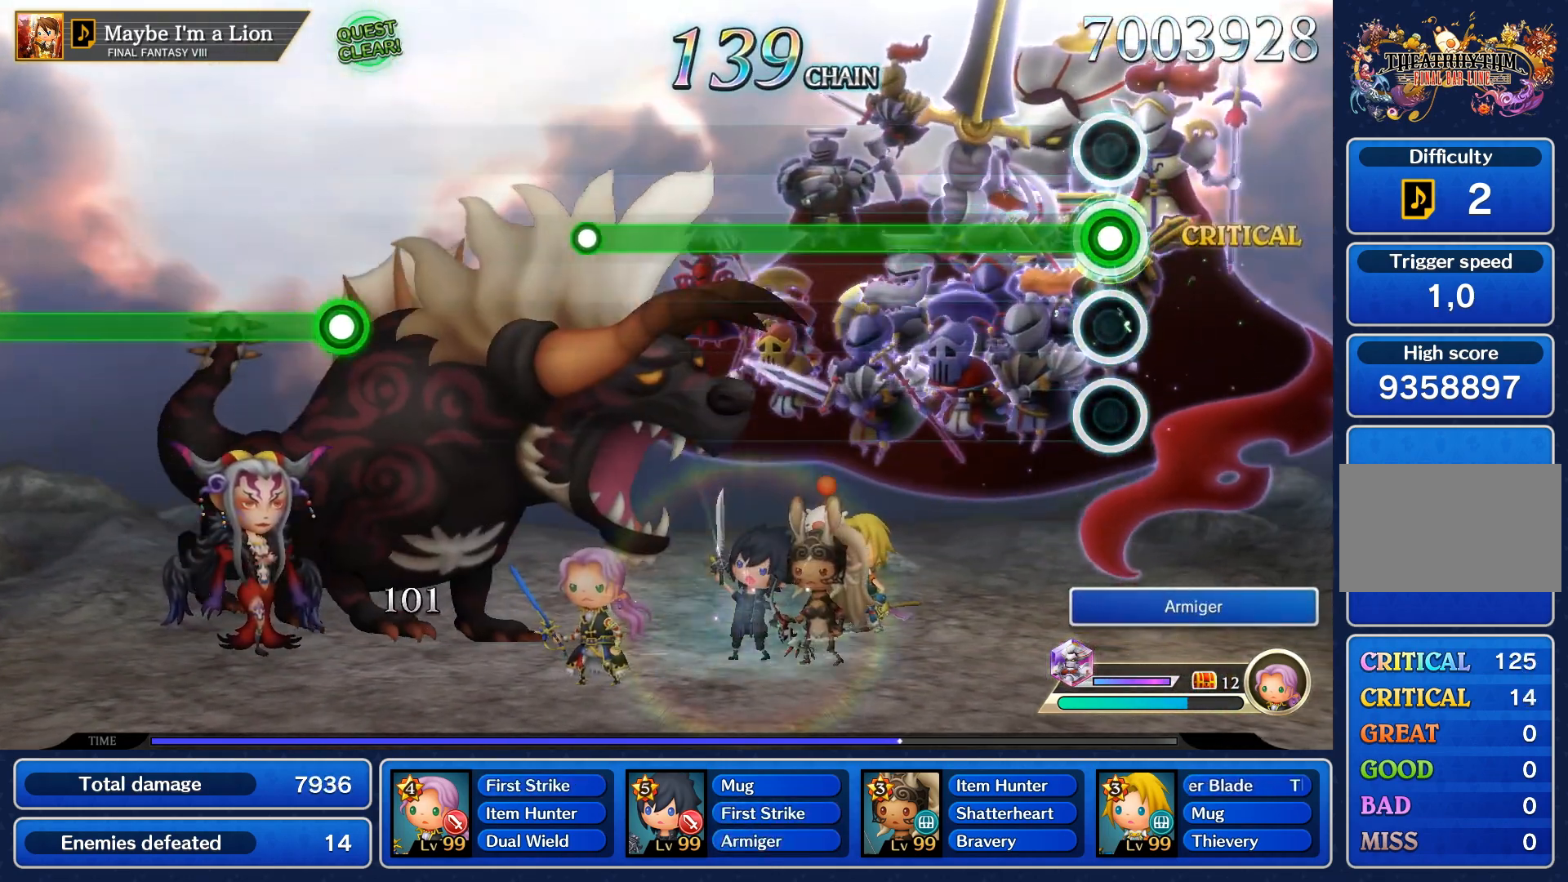
{"dt_ms": 500, "buttons": ["R1"], "left_stick": "center", "right_stick": "center", "events": []}
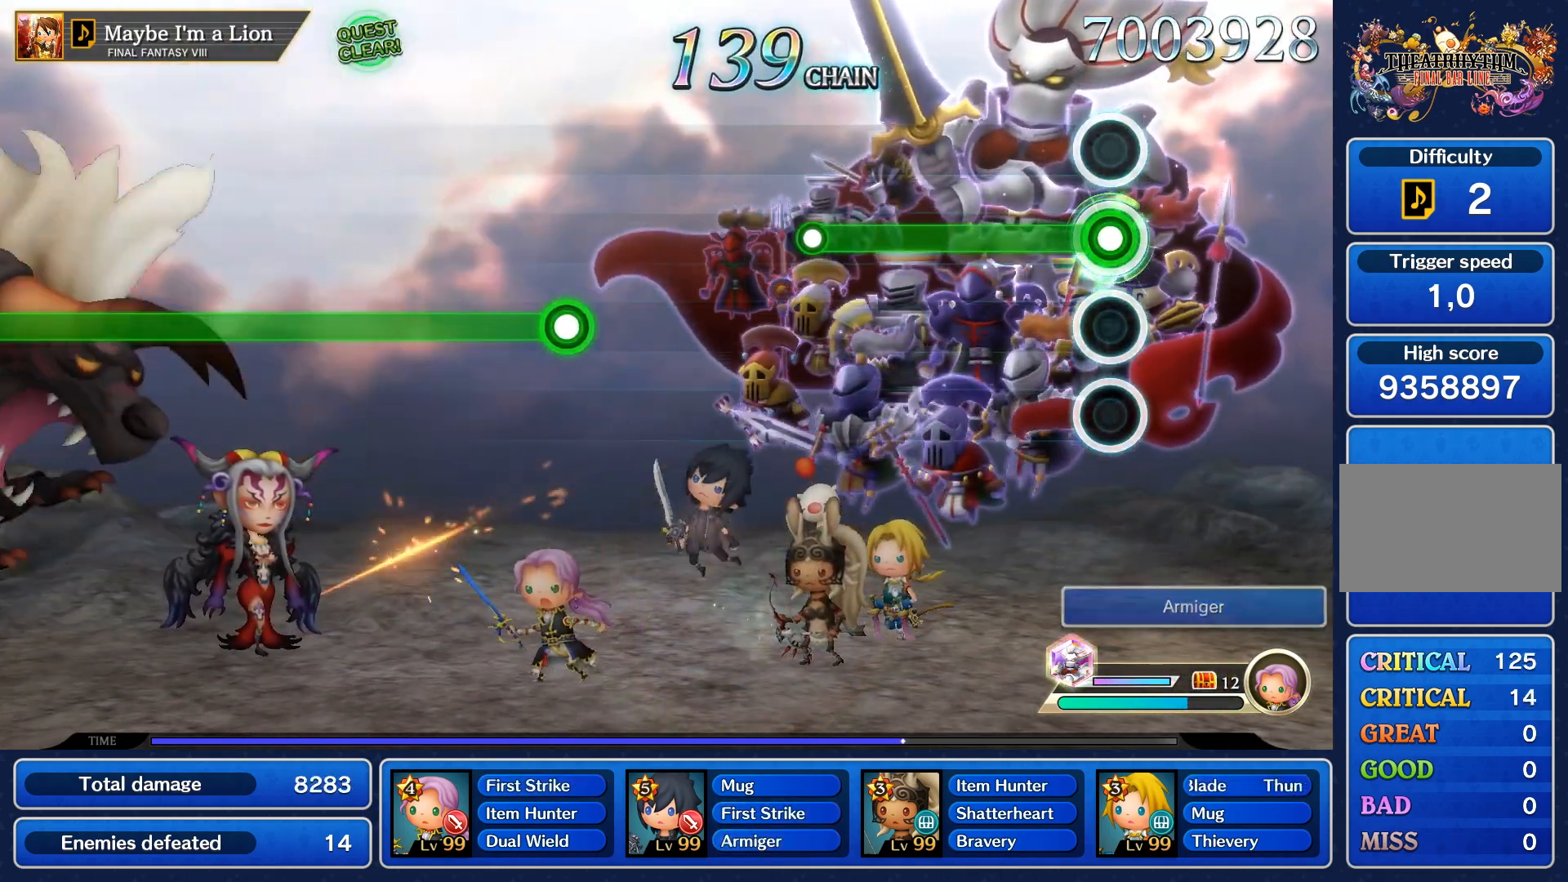
{"dt_ms": 500, "buttons": ["R1"], "left_stick": "center", "right_stick": "center", "events": []}
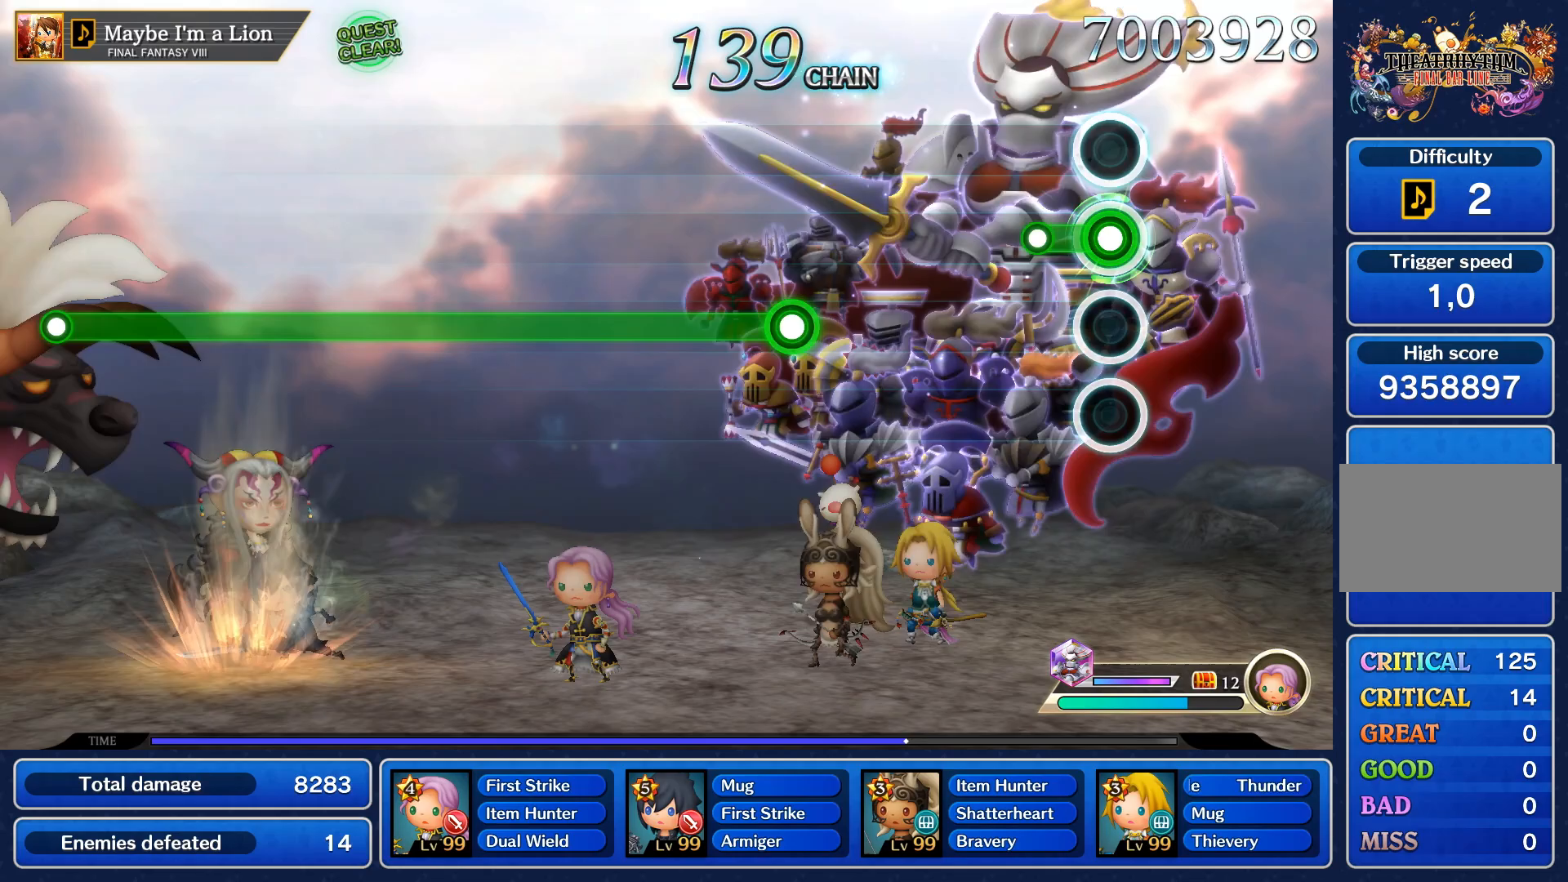
{"dt_ms": 500, "buttons": [], "left_stick": "center", "right_stick": "center", "events": [[217, "R1", "up"]]}
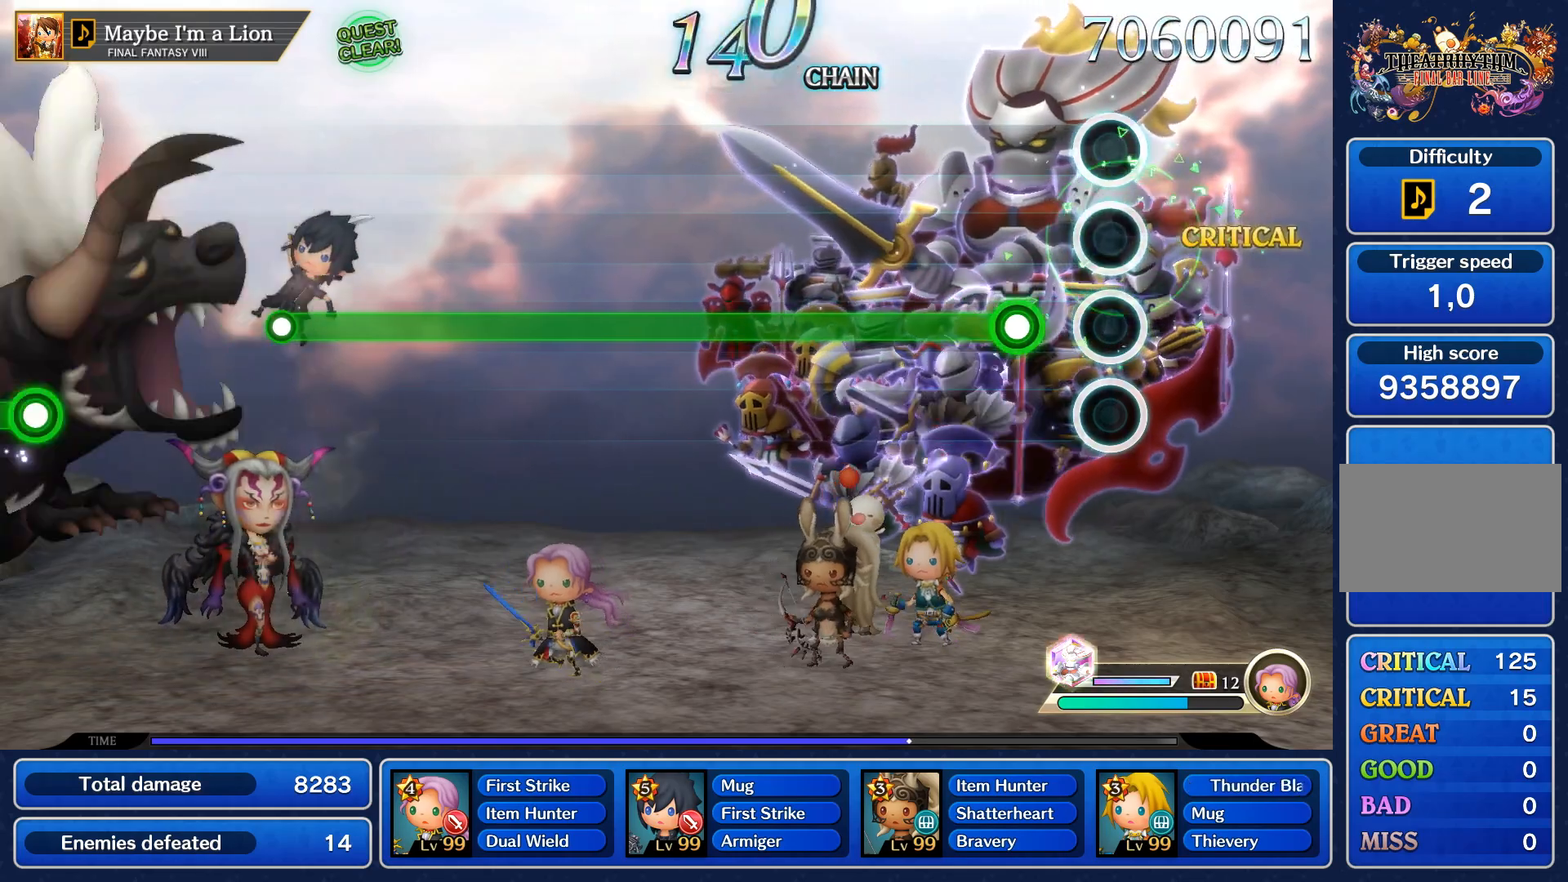
{"dt_ms": 500, "buttons": ["R1"], "left_stick": "center", "right_stick": "center", "events": [[233, "R1", "down"]]}
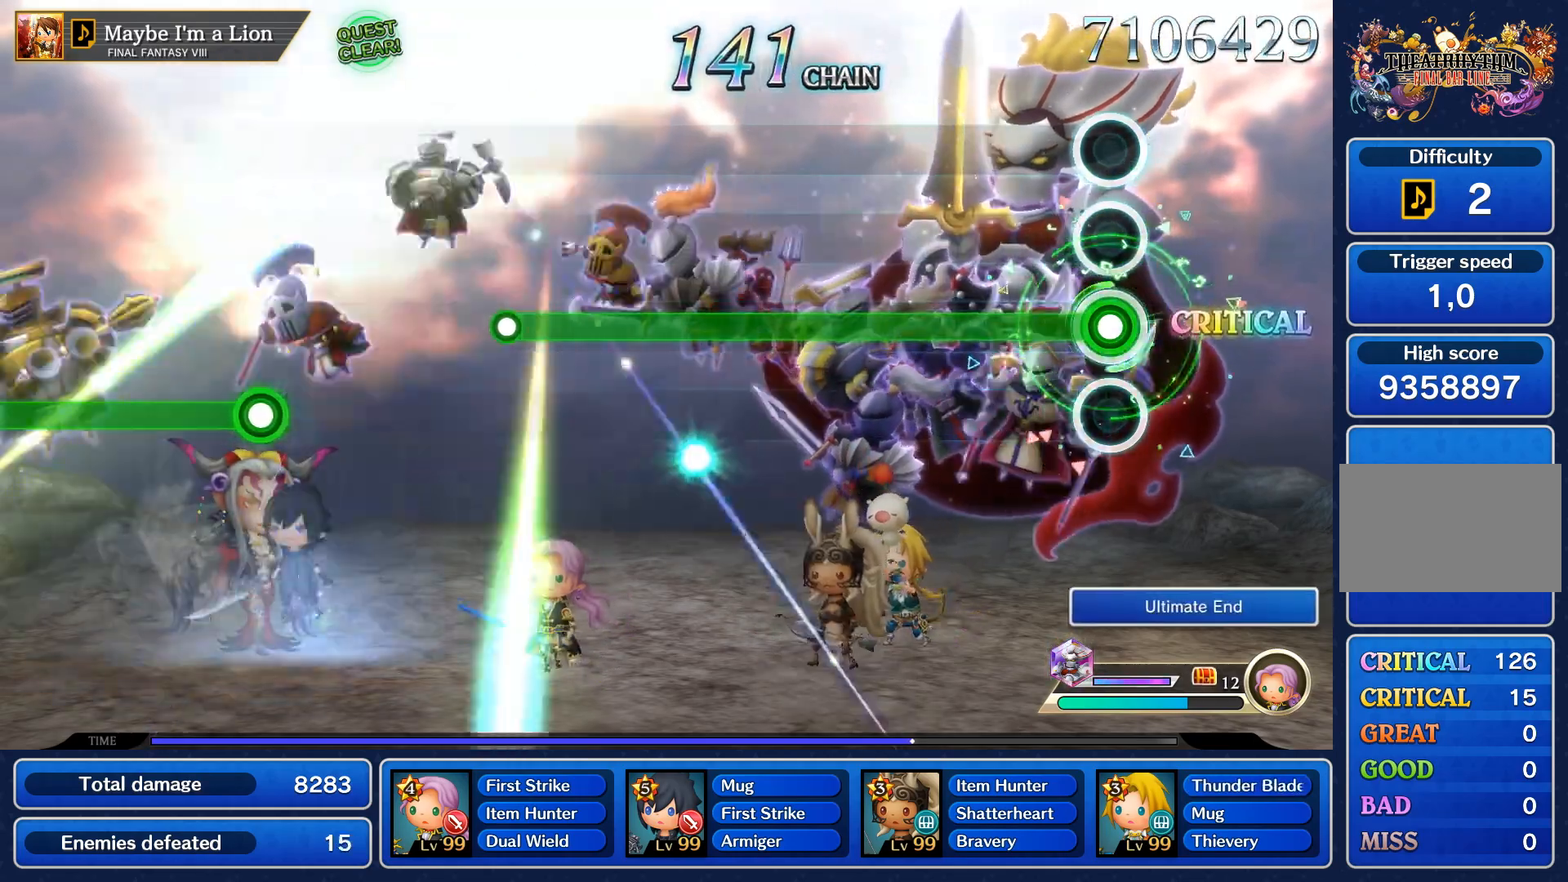
{"dt_ms": 500, "buttons": ["R1"], "left_stick": "center", "right_stick": "center", "events": []}
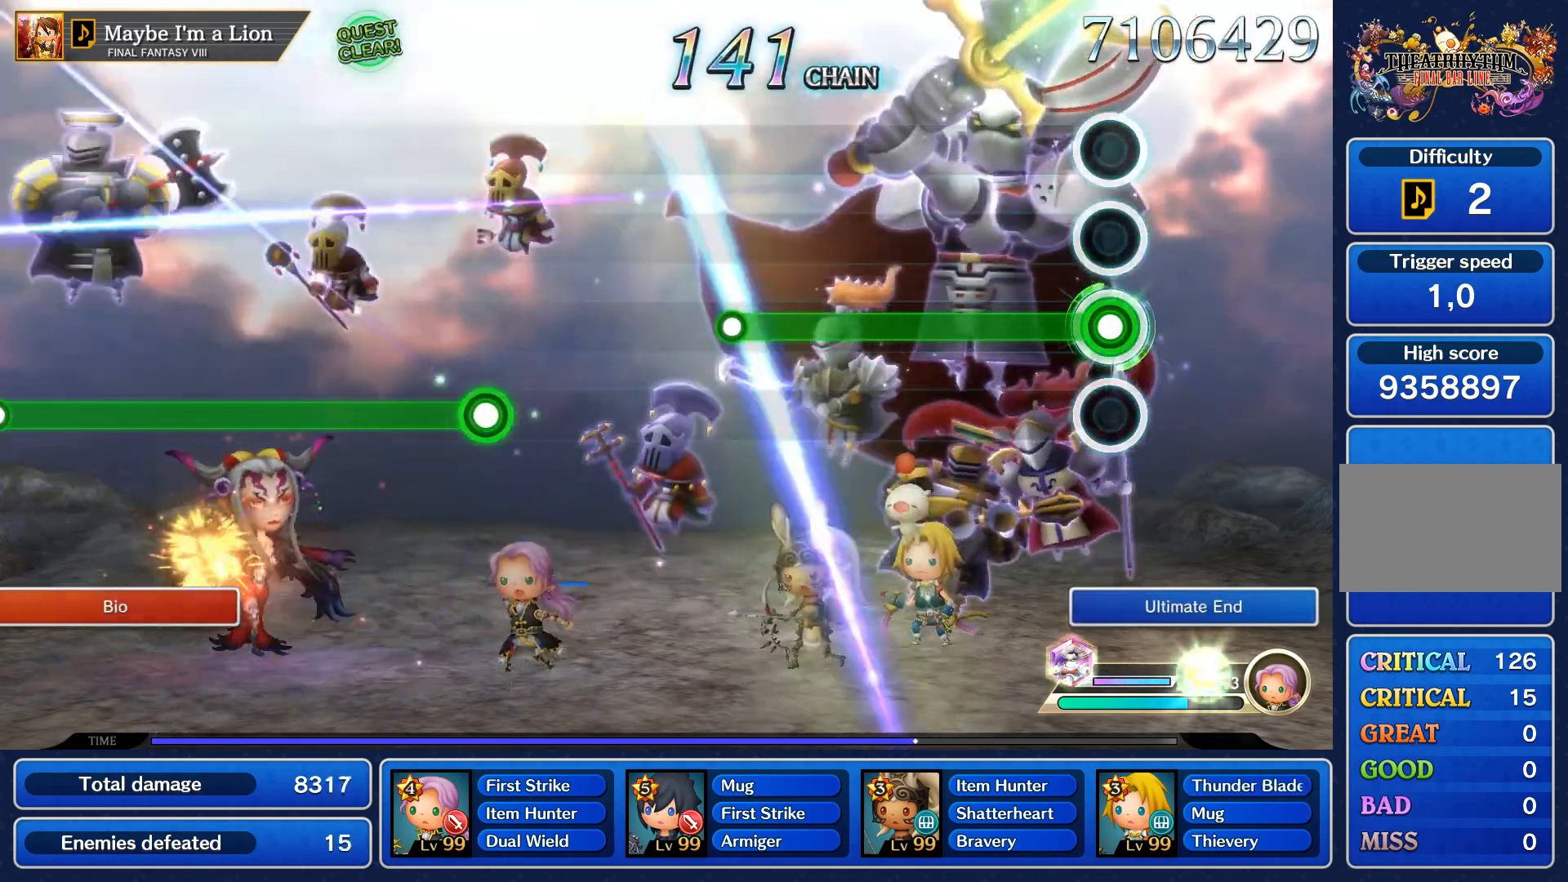
{"dt_ms": 500, "buttons": ["R1"], "left_stick": "center", "right_stick": "center", "events": []}
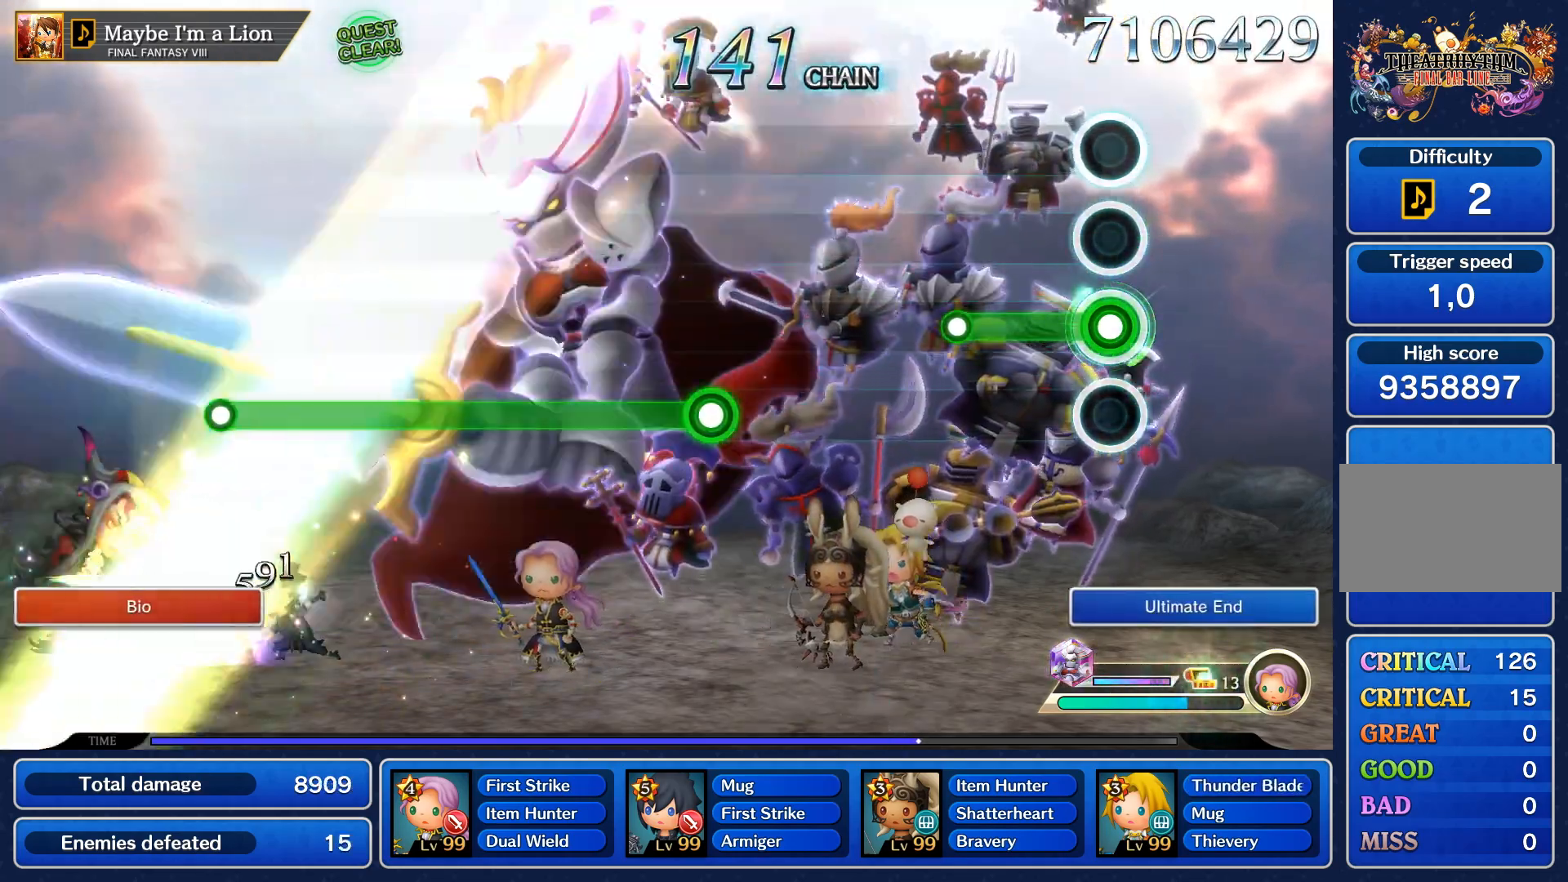
{"dt_ms": 500, "buttons": [], "left_stick": "center", "right_stick": "center", "events": [[367, "R1", "up"]]}
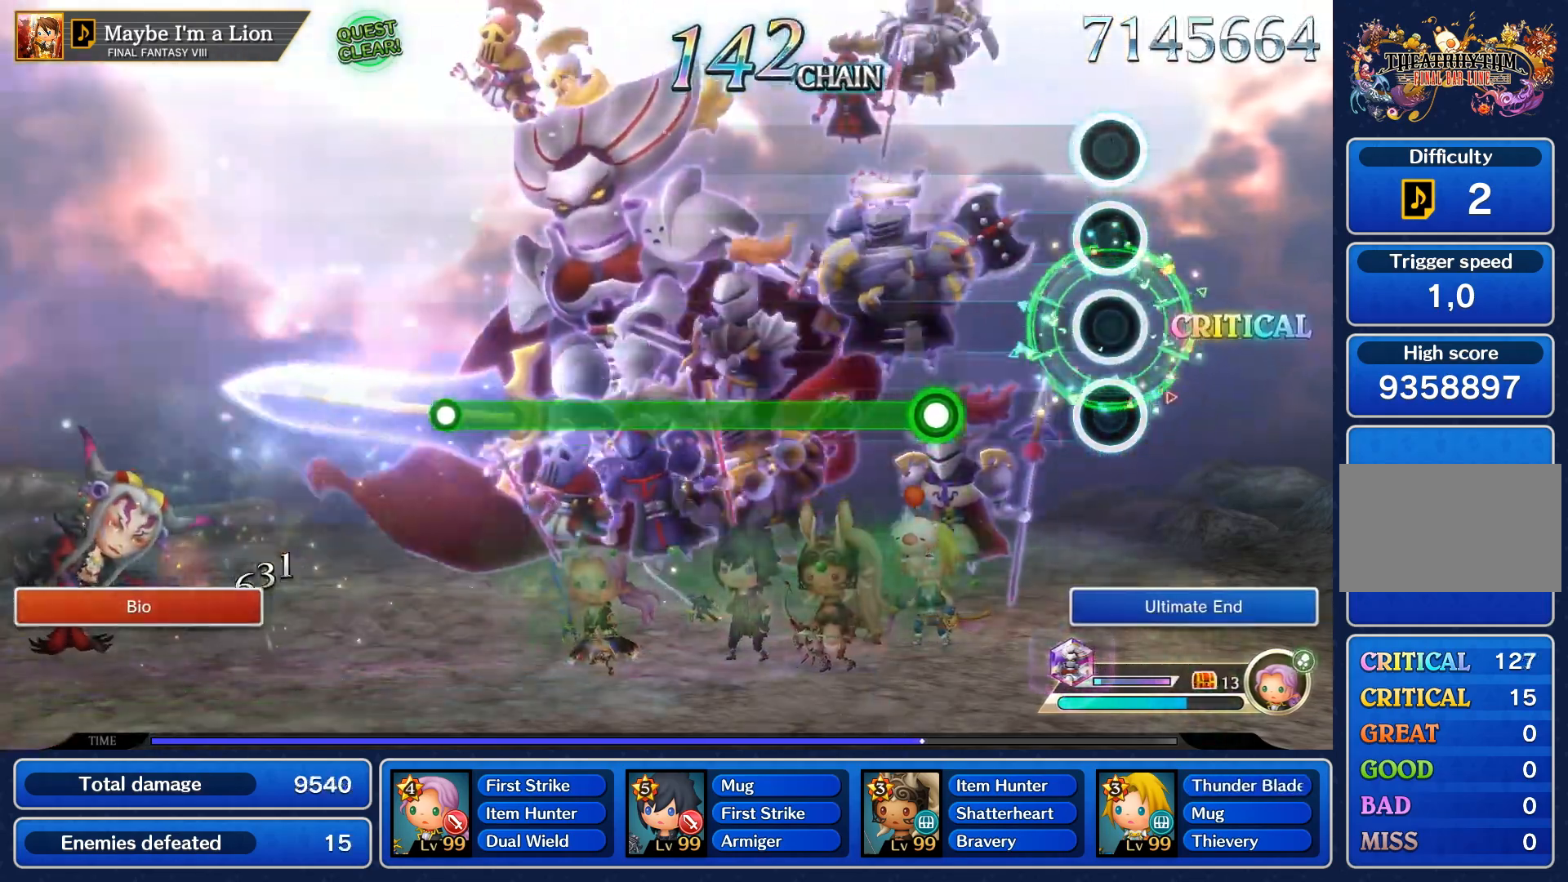
{"dt_ms": 500, "buttons": ["R1"], "left_stick": "center", "right_stick": "center", "events": [[383, "R1", "down"]]}
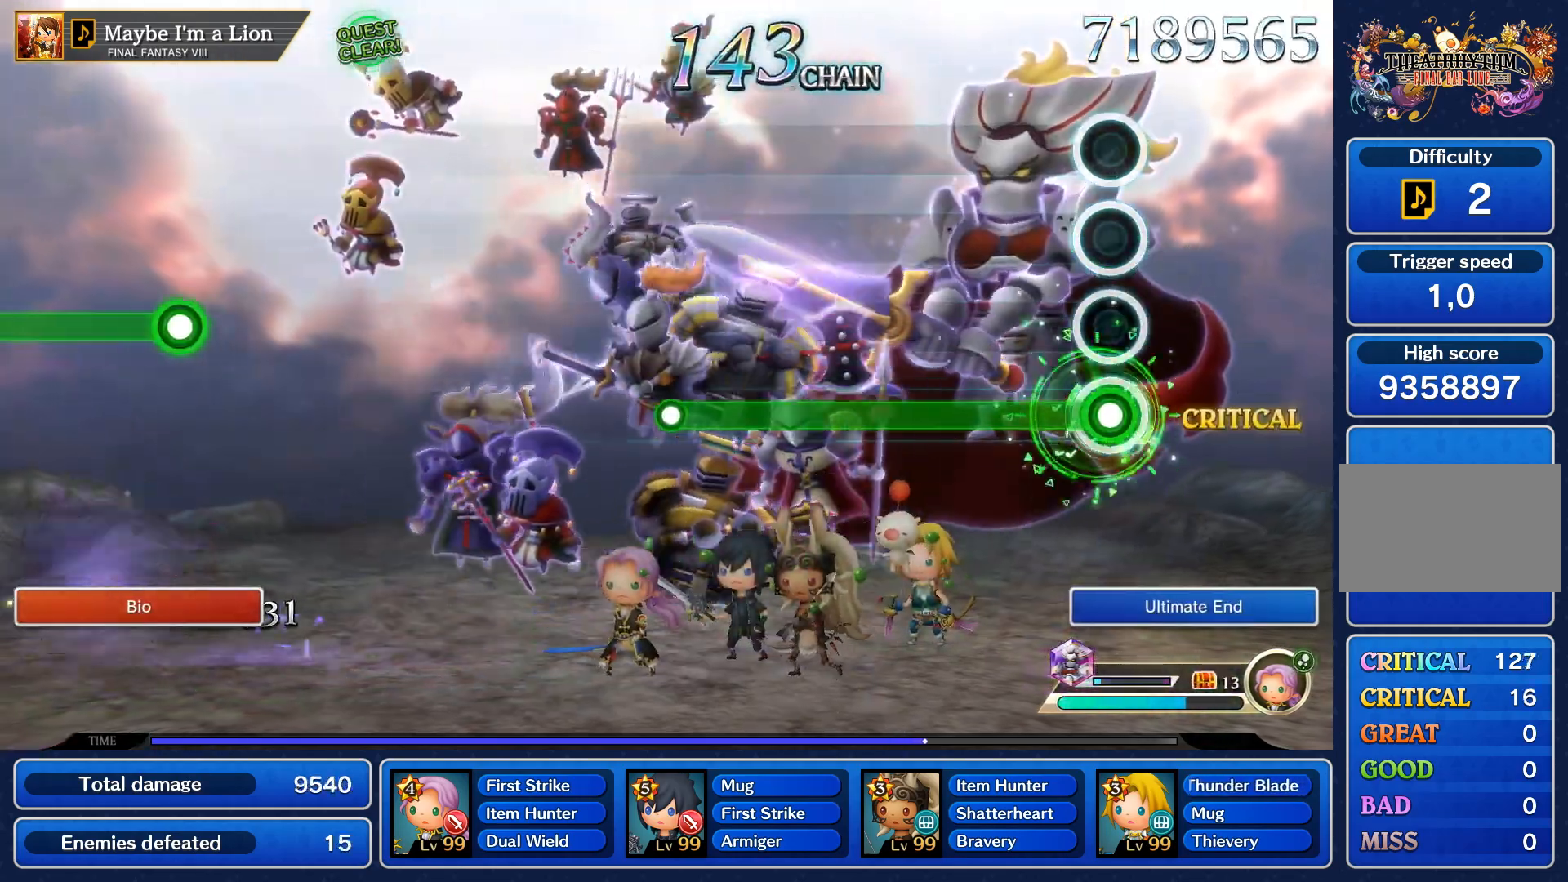
{"dt_ms": 500, "buttons": ["R1"], "left_stick": "center", "right_stick": "center", "events": []}
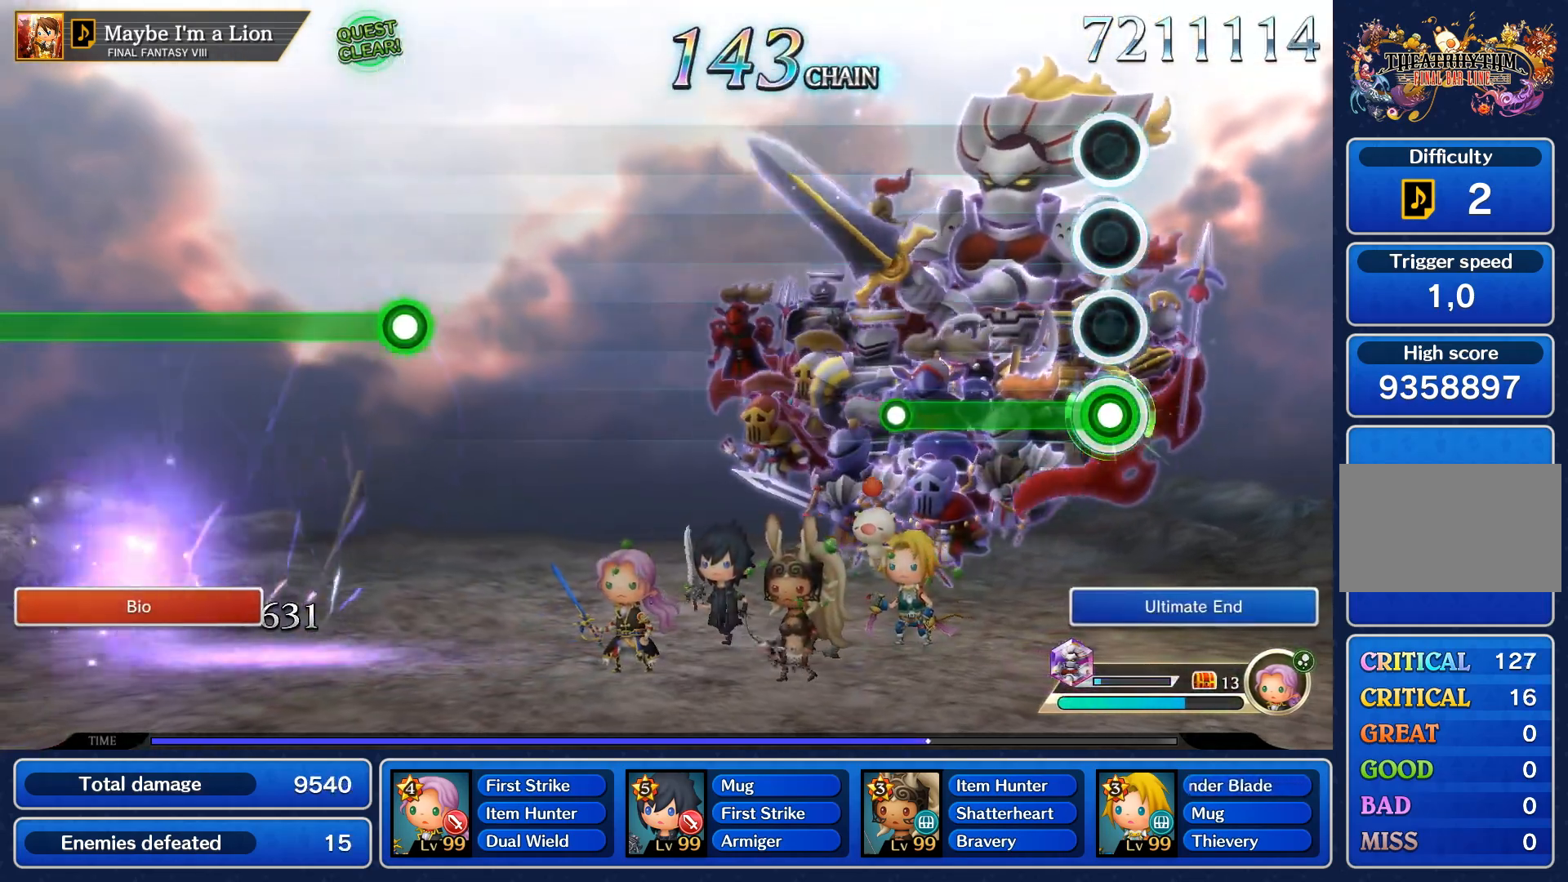
{"dt_ms": 500, "buttons": [], "left_stick": "center", "right_stick": "center", "events": [[483, "R1", "up"]]}
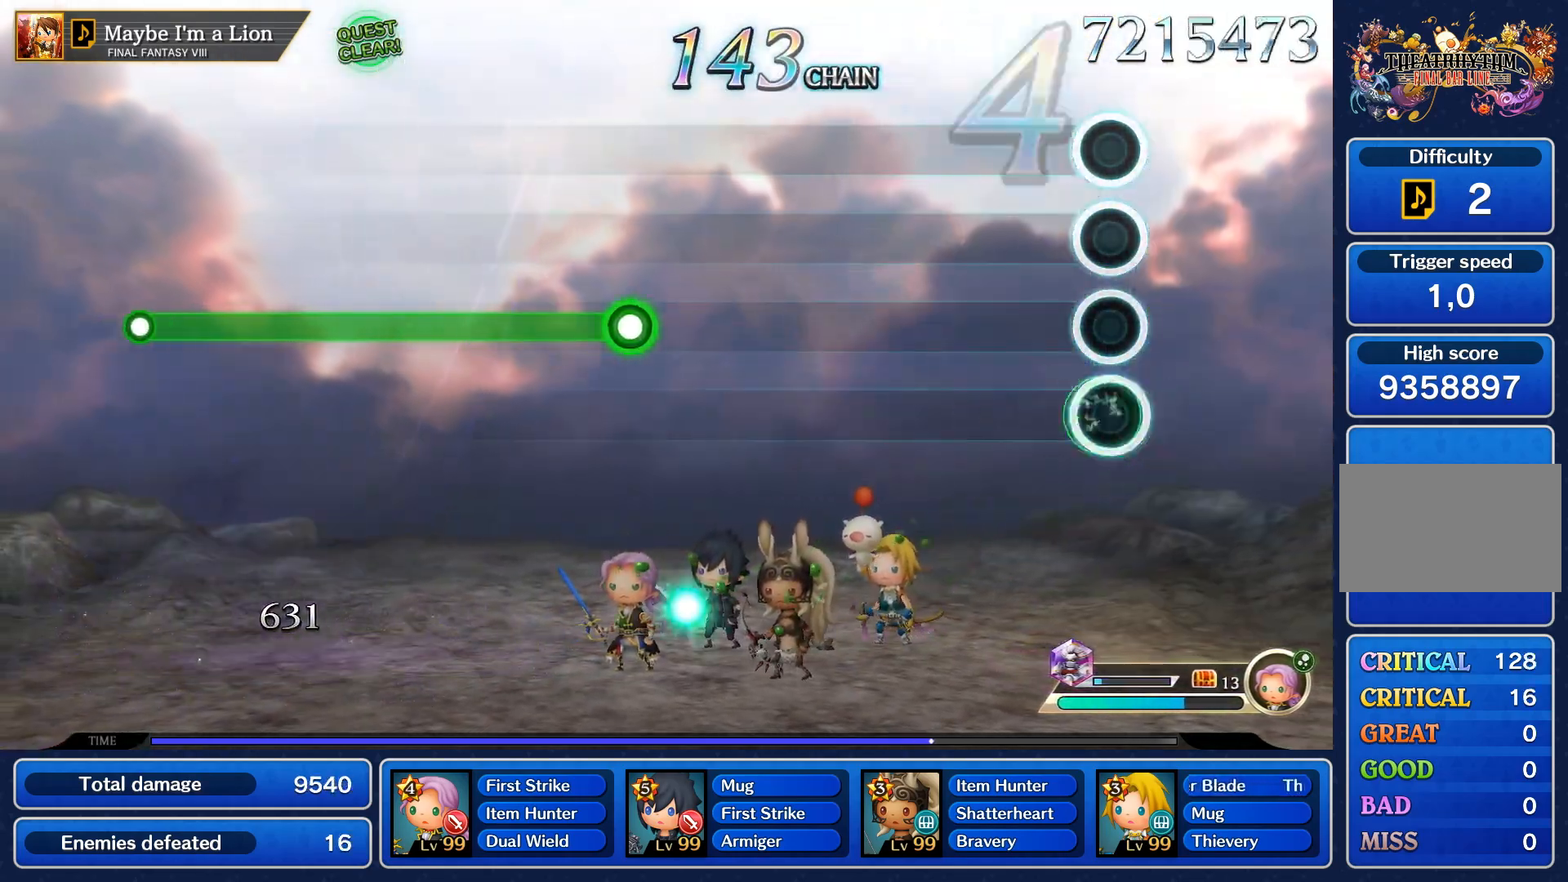
{"dt_ms": 500, "buttons": [], "left_stick": "center", "right_stick": "center", "events": []}
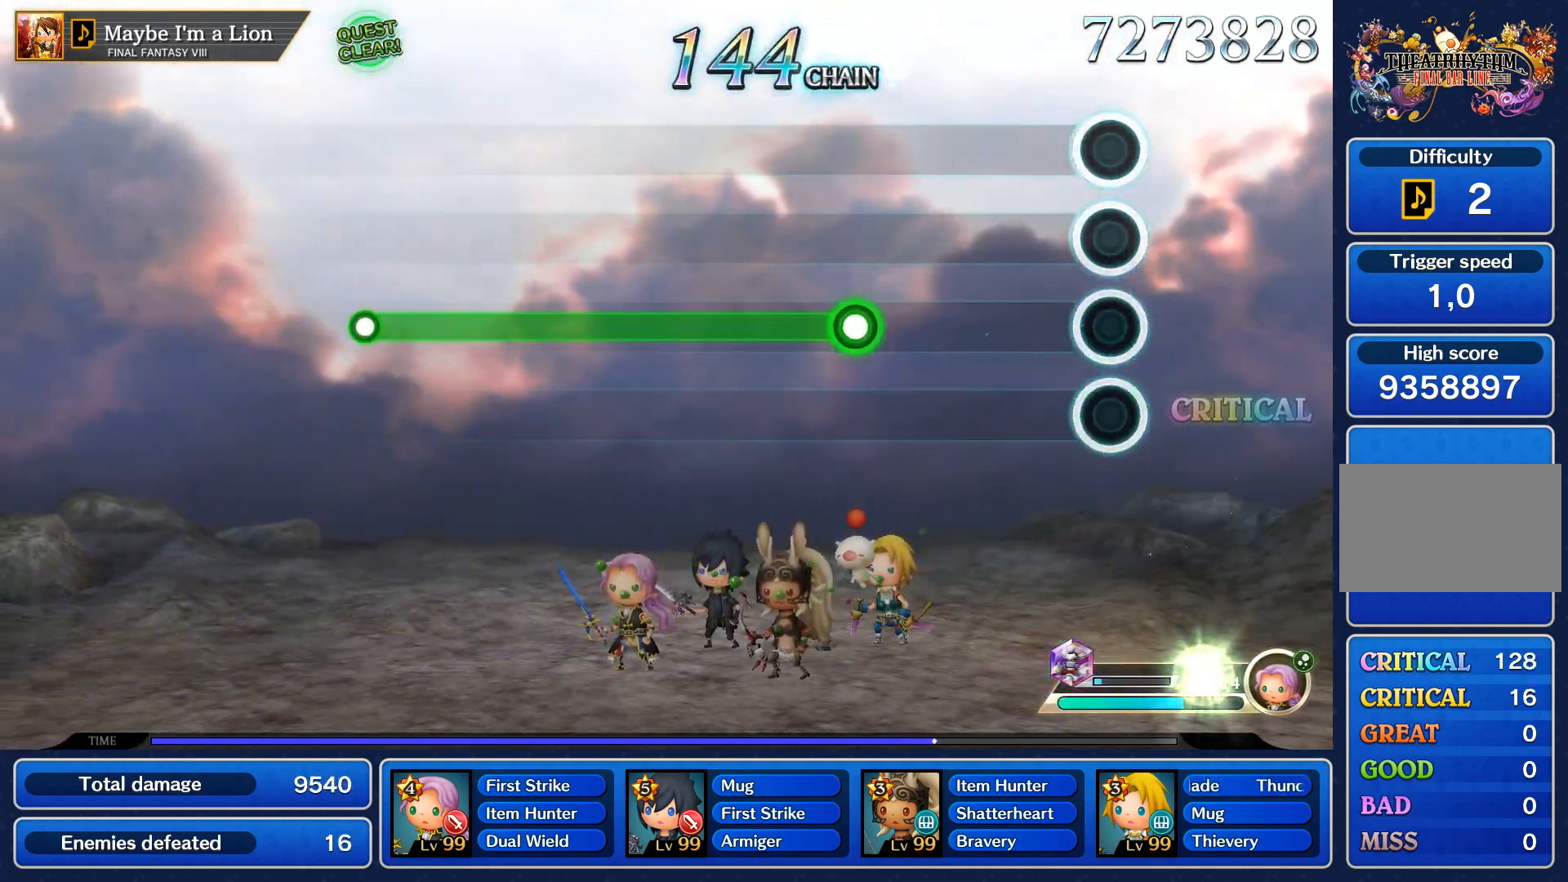
{"dt_ms": 500, "buttons": [], "left_stick": "center", "right_stick": "center", "events": []}
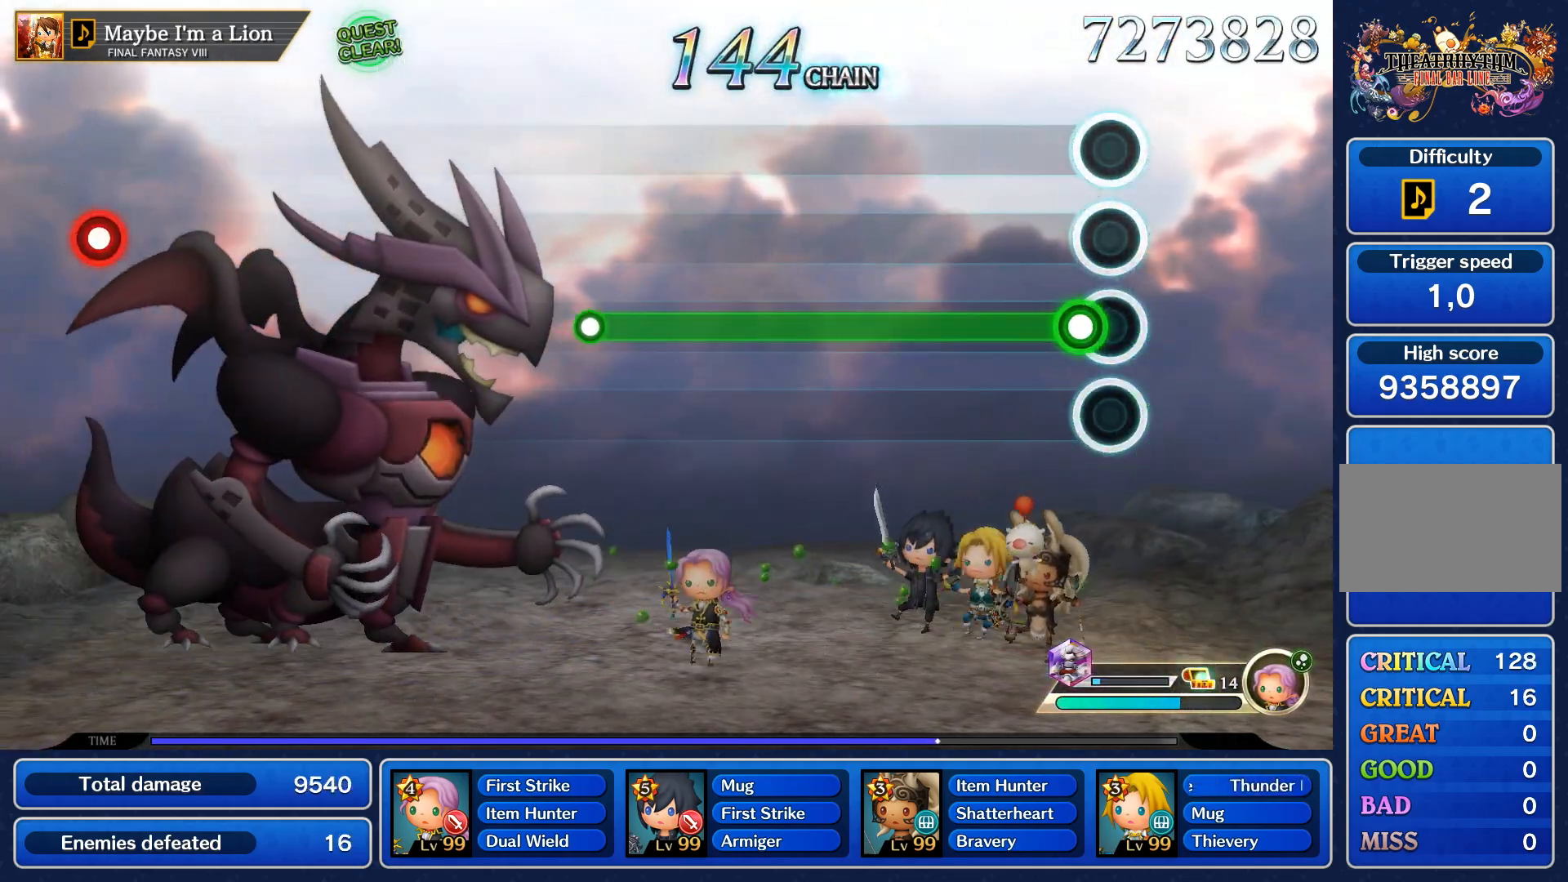
{"dt_ms": 500, "buttons": ["R1"], "left_stick": "center", "right_stick": "center", "events": [[100, "R1", "down"]]}
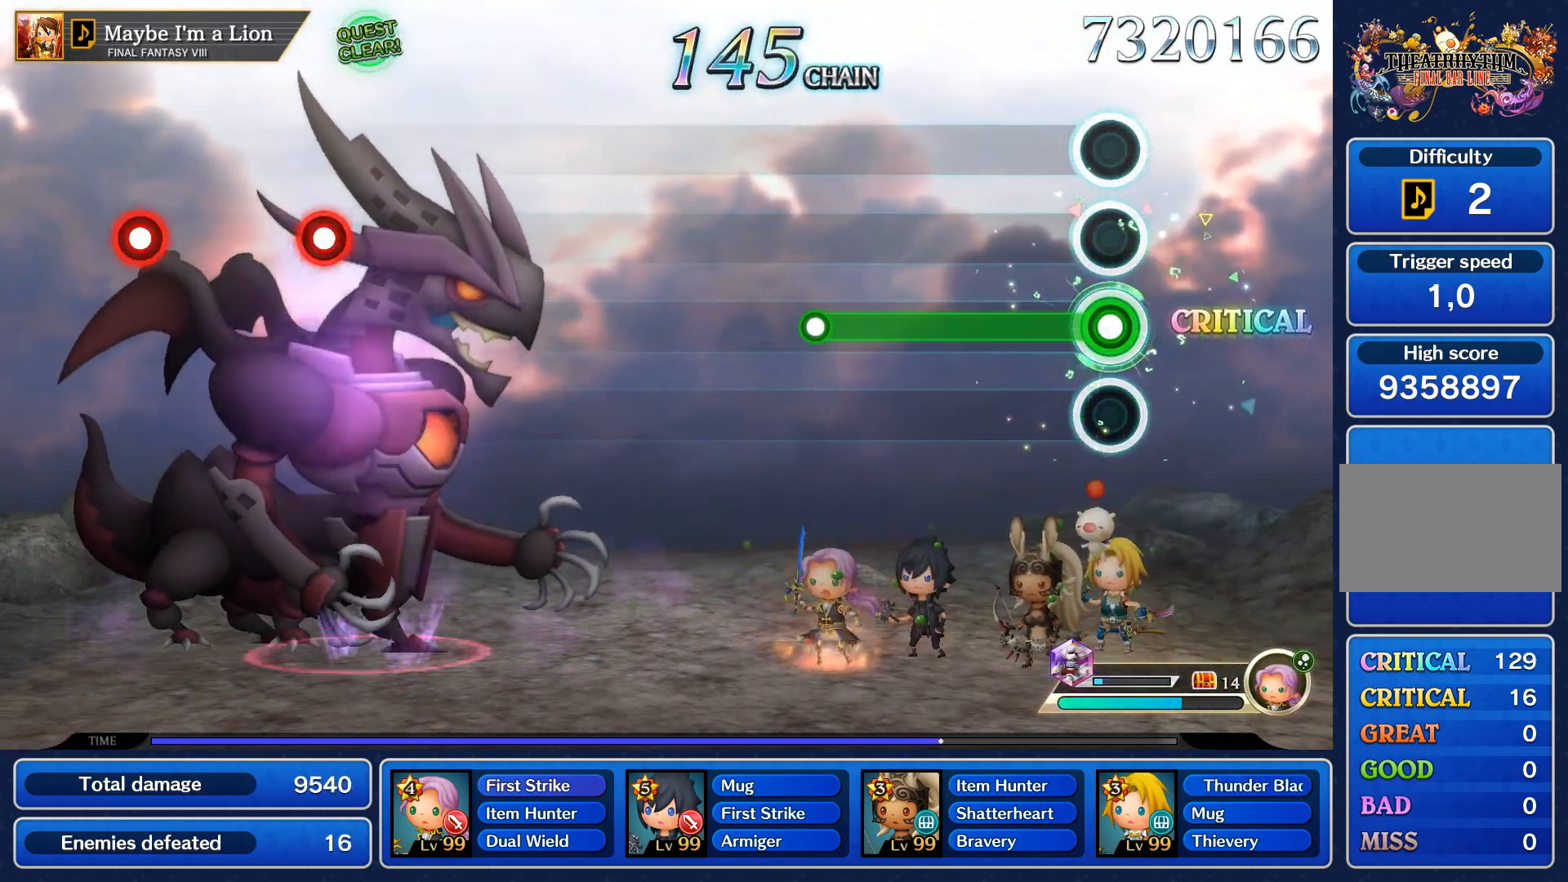
{"dt_ms": 500, "buttons": ["R1"], "left_stick": "center", "right_stick": "center", "events": []}
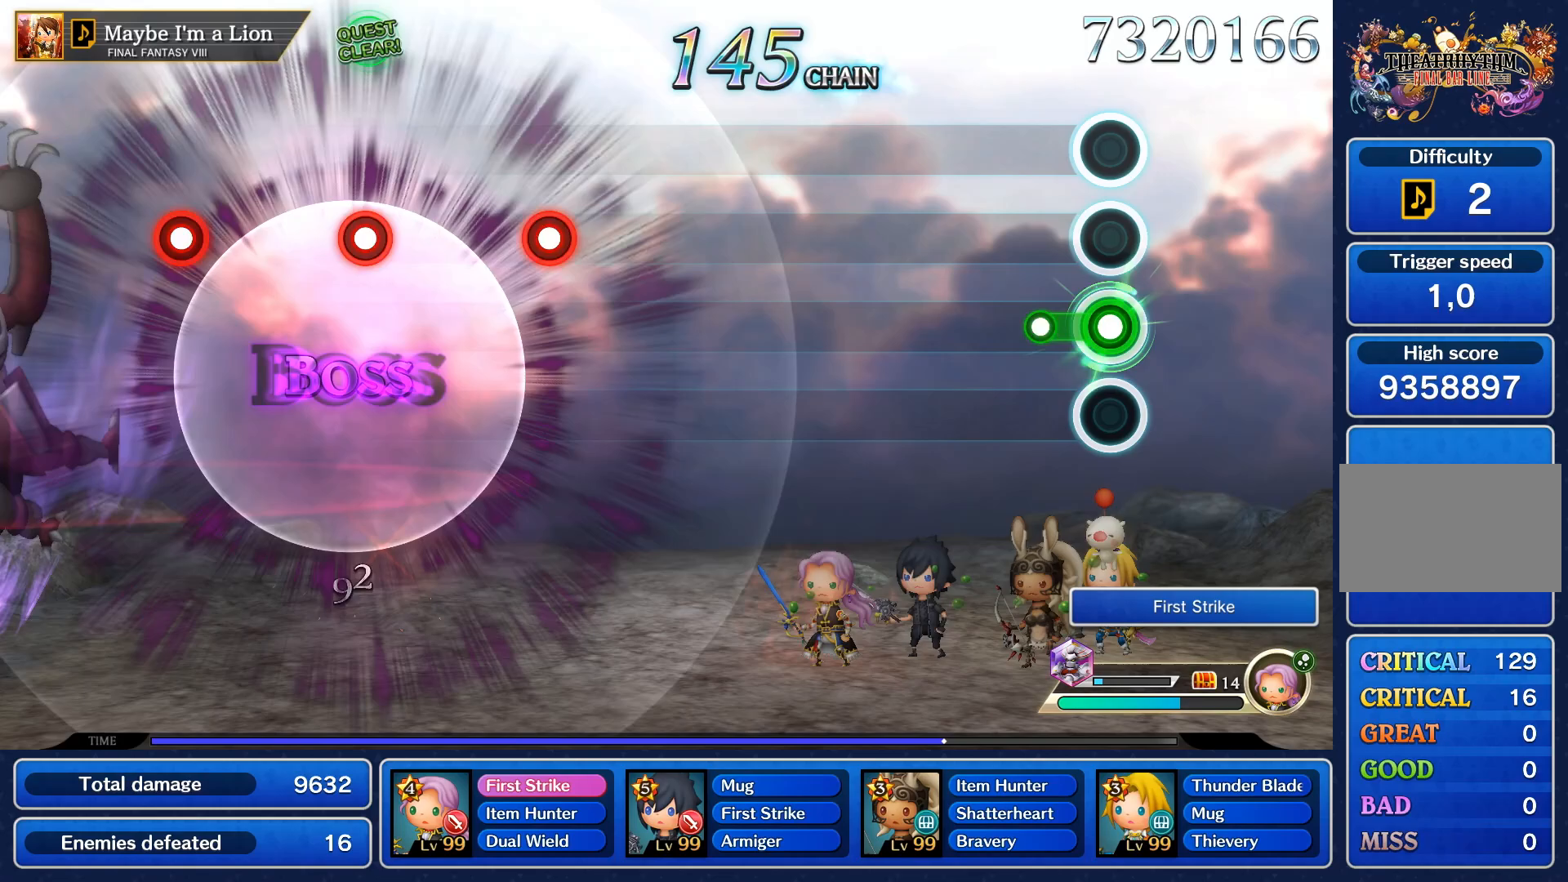
{"dt_ms": 500, "buttons": [], "left_stick": "center", "right_stick": "center", "events": [[200, "R1", "up"]]}
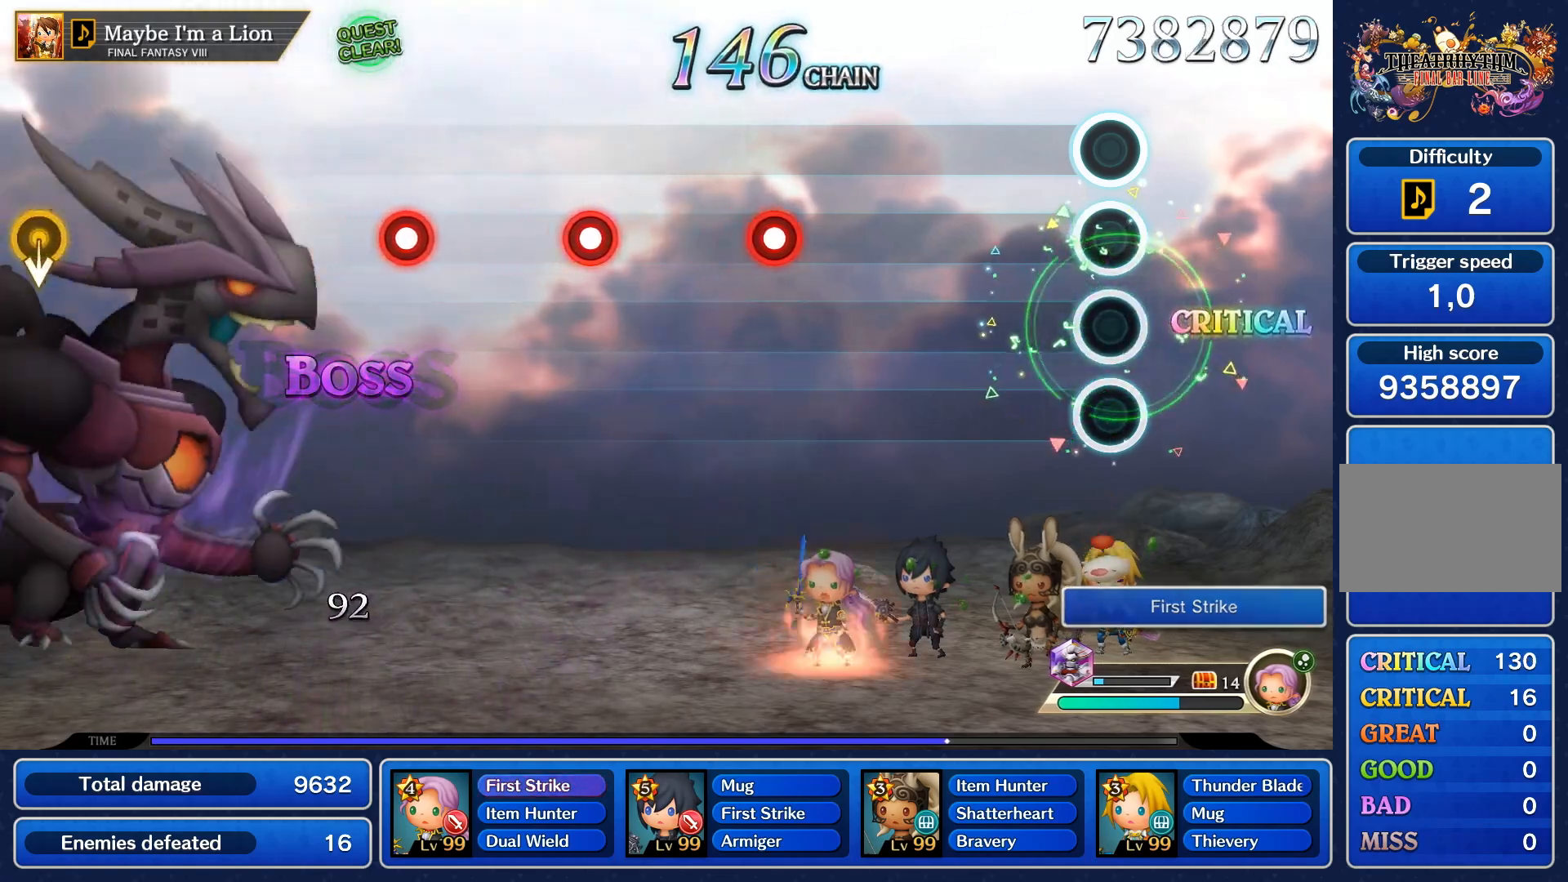
{"dt_ms": 500, "buttons": [], "left_stick": "center", "right_stick": "center", "events": []}